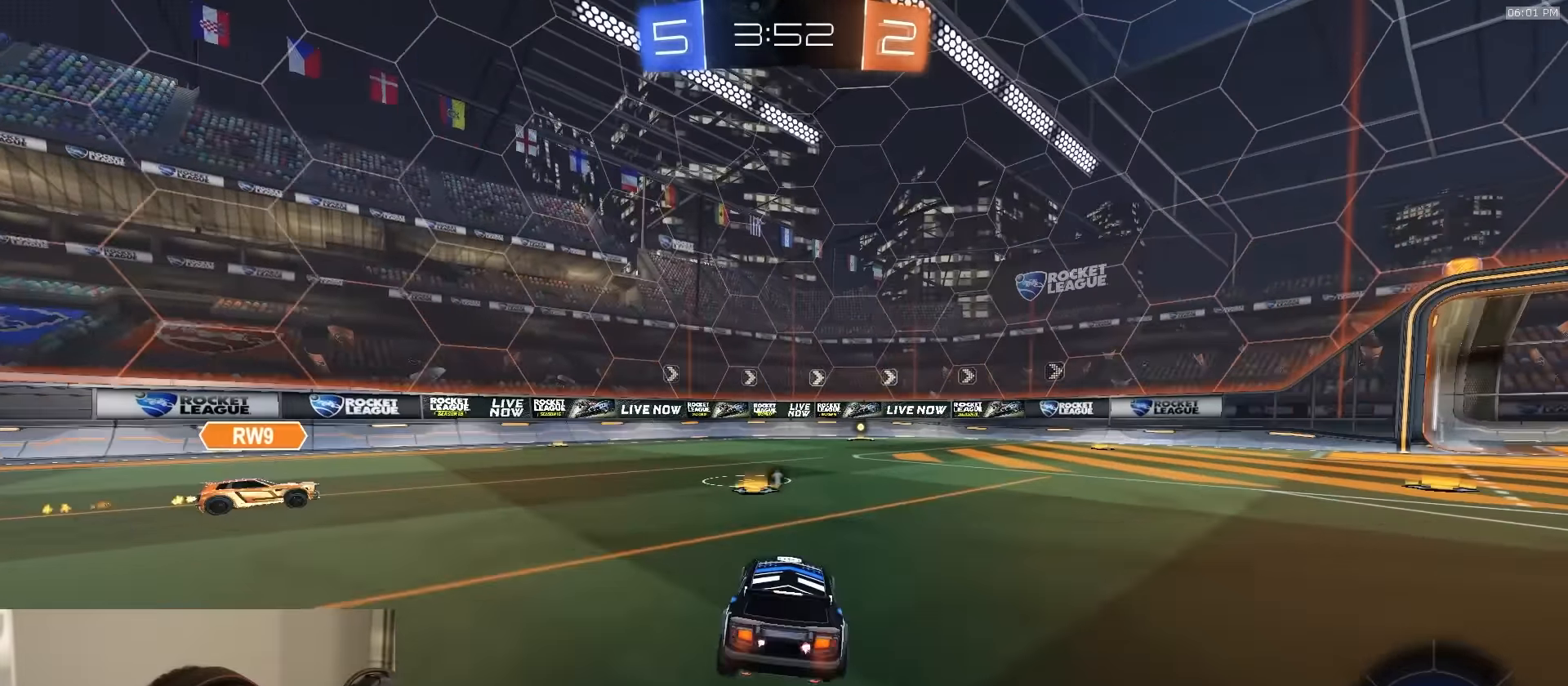
Gameplay with a controller (PlayStation layout); each line is a JSON object with the inputs held at the frame after it. "events" lists button and stick changes between this image and that frame as [ms after this image, input, new state], when the widget could be followed in between.
{"buttons": ["CIRCLE", "L1", "R2"], "left_stick": "down", "right_stick": "center", "events": [[50, "CROSS", "down"], [83, "left_stick", "up"], [117, "CROSS", "up"], [150, "CROSS", "down"], [150, "L3", "down"], [200, "left_stick", "down"], [250, "CIRCLE", "down"], [267, "CROSS", "up"], [467, "L3", "up"]]}
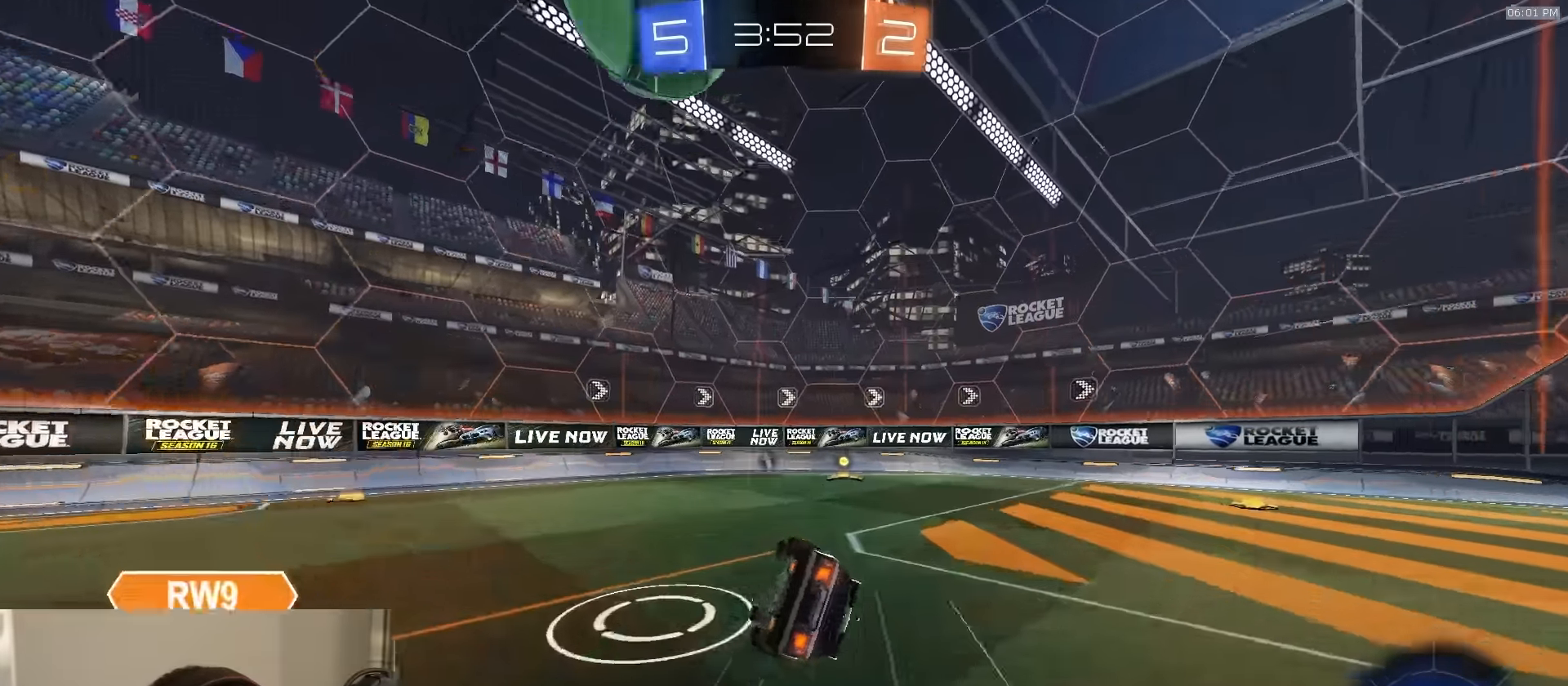
{"buttons": ["CIRCLE", "TRIANGLE", "R1", "R2"], "left_stick": "left", "right_stick": "center", "events": [[50, "L1", "up"], [450, "TRIANGLE", "down"], [450, "left_stick", "left"], [483, "R1", "down"]]}
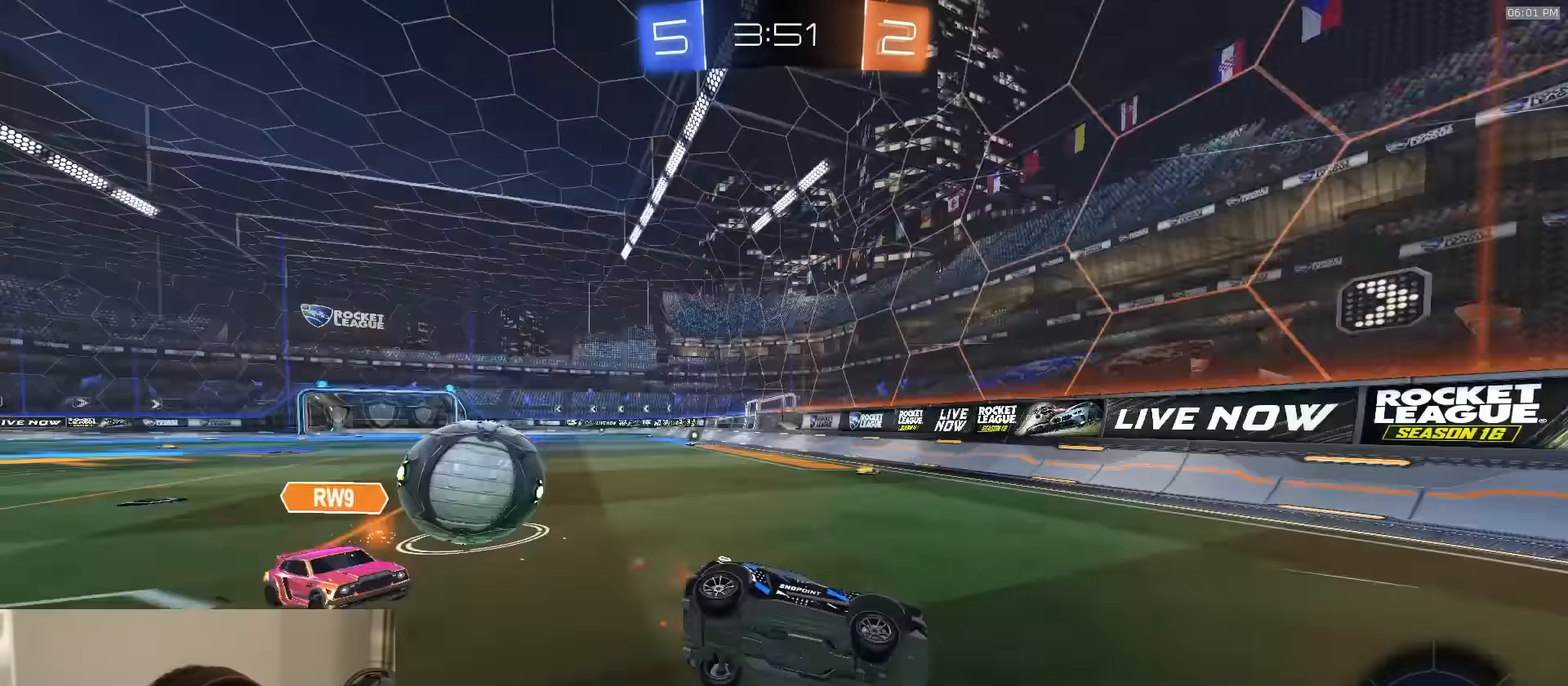
{"buttons": ["L1", "R1", "R2"], "left_stick": "left", "right_stick": "center", "events": [[117, "TRIANGLE", "up"], [167, "CIRCLE", "up"], [483, "L1", "down"]]}
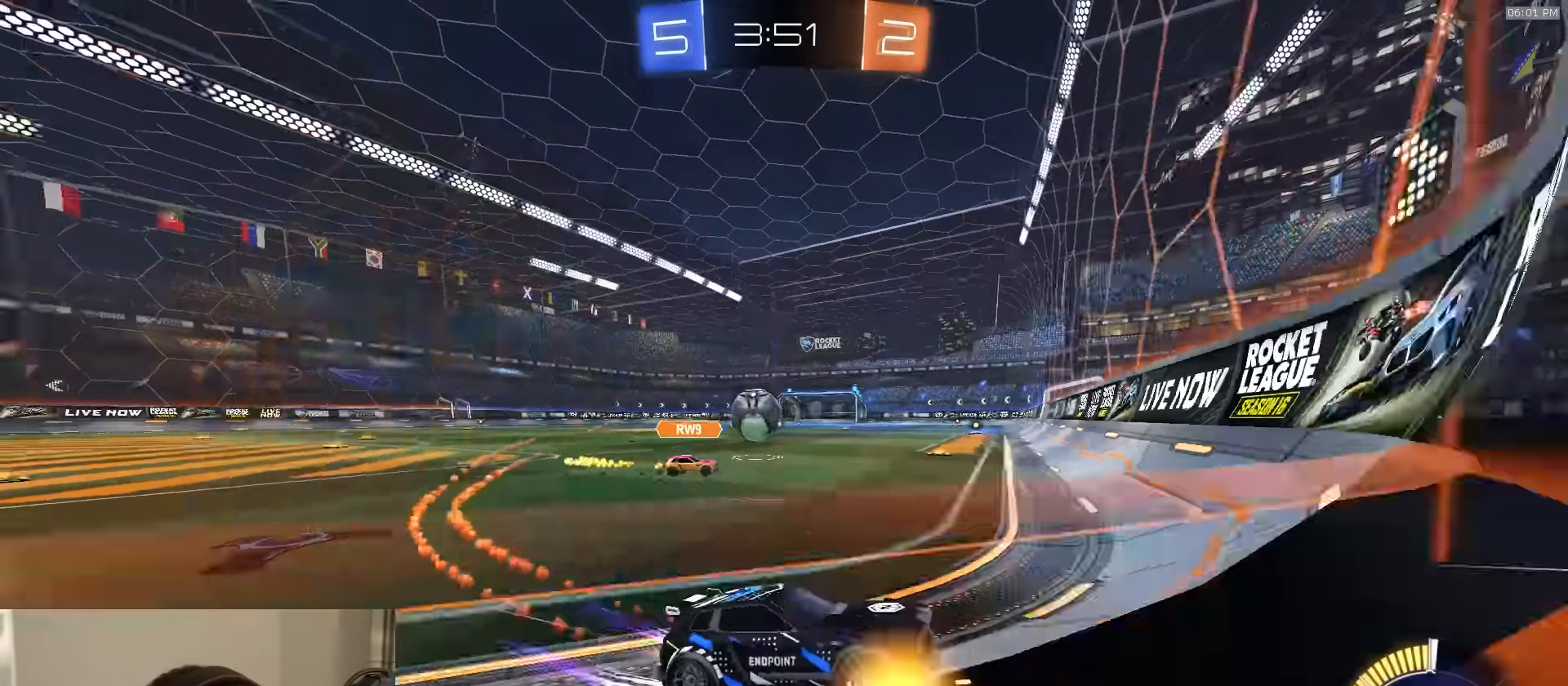
{"buttons": ["R1", "R2"], "left_stick": "left", "right_stick": "center", "events": [[67, "L1", "up"]]}
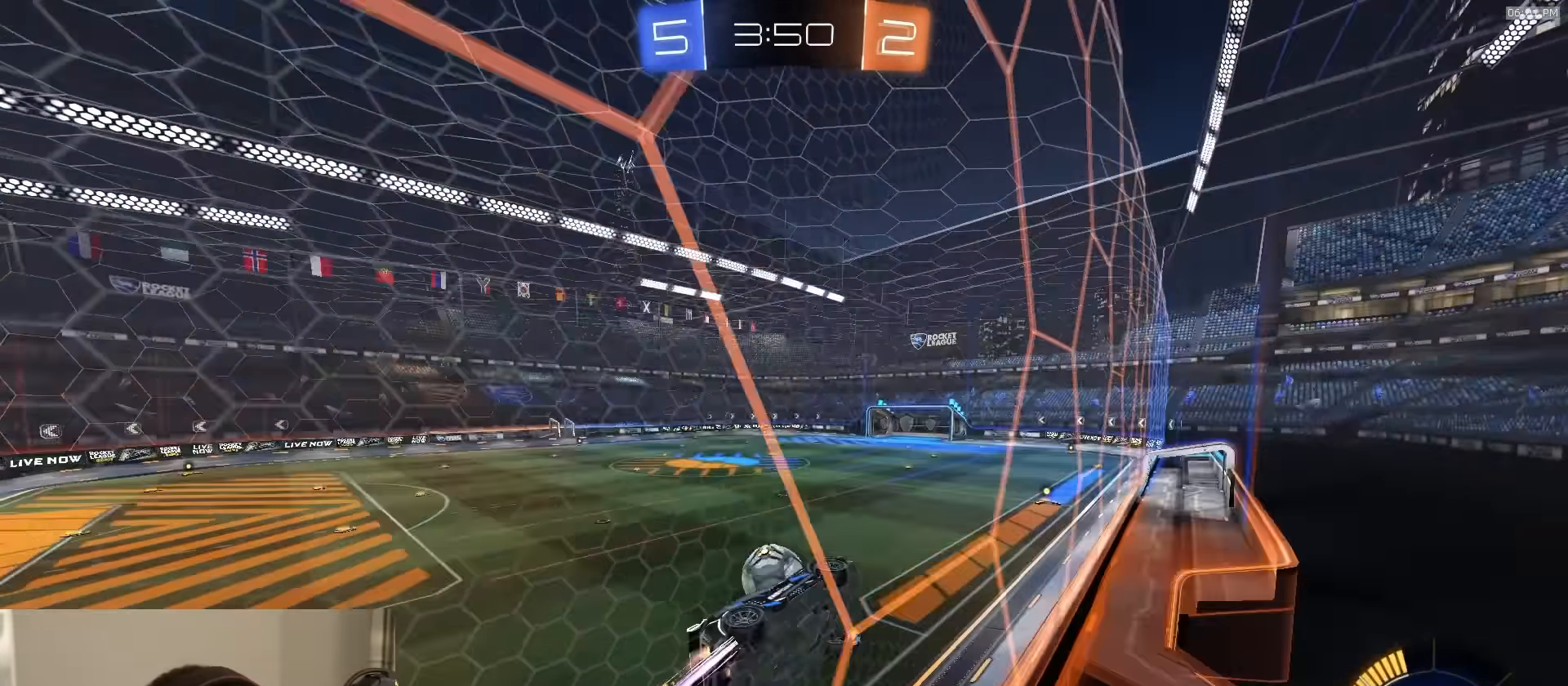
{"buttons": ["R2"], "left_stick": "center", "right_stick": "center", "events": [[100, "R1", "up"], [183, "left_stick", "center"], [350, "left_stick", "left"], [467, "left_stick", "center"]]}
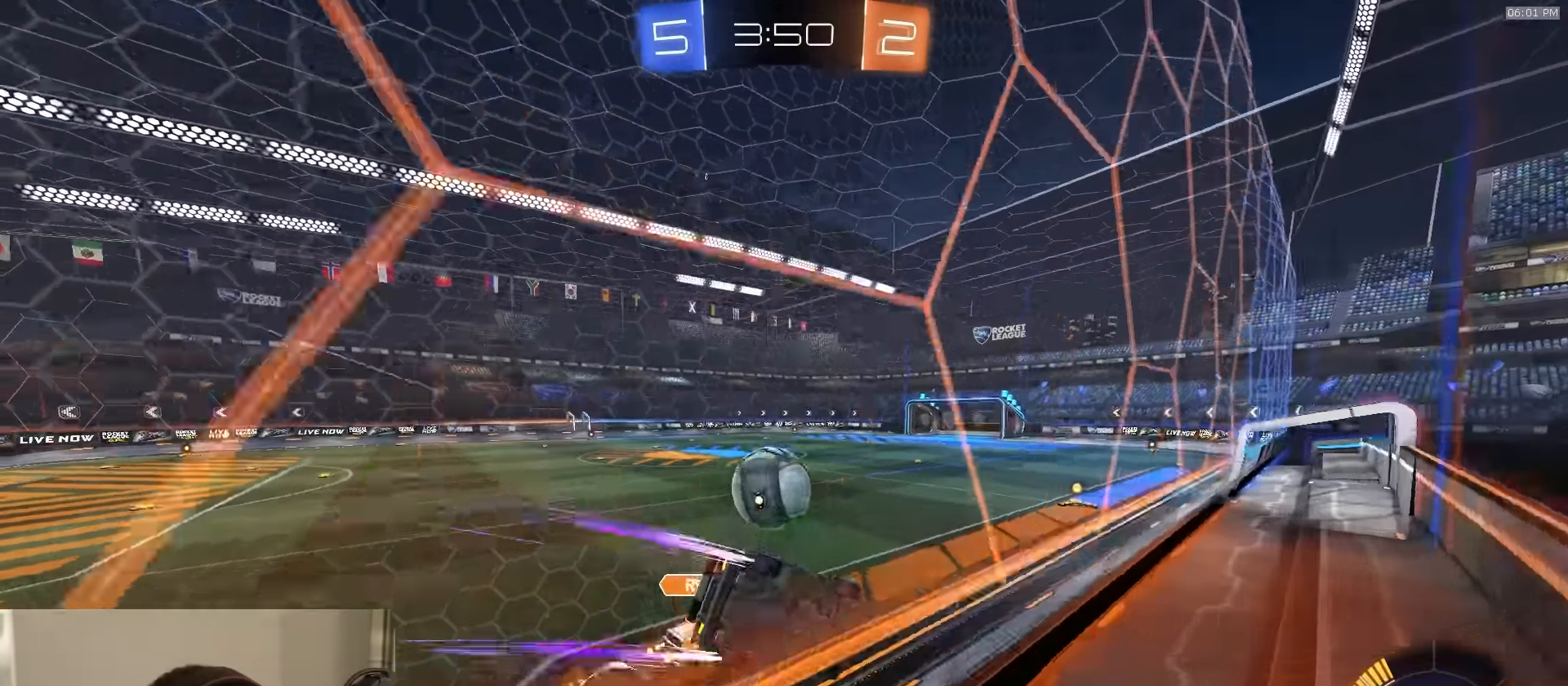
{"buttons": ["R1", "R2"], "left_stick": "center", "right_stick": "center", "events": [[183, "left_stick", "right"], [250, "left_stick", "center"], [400, "R1", "down"]]}
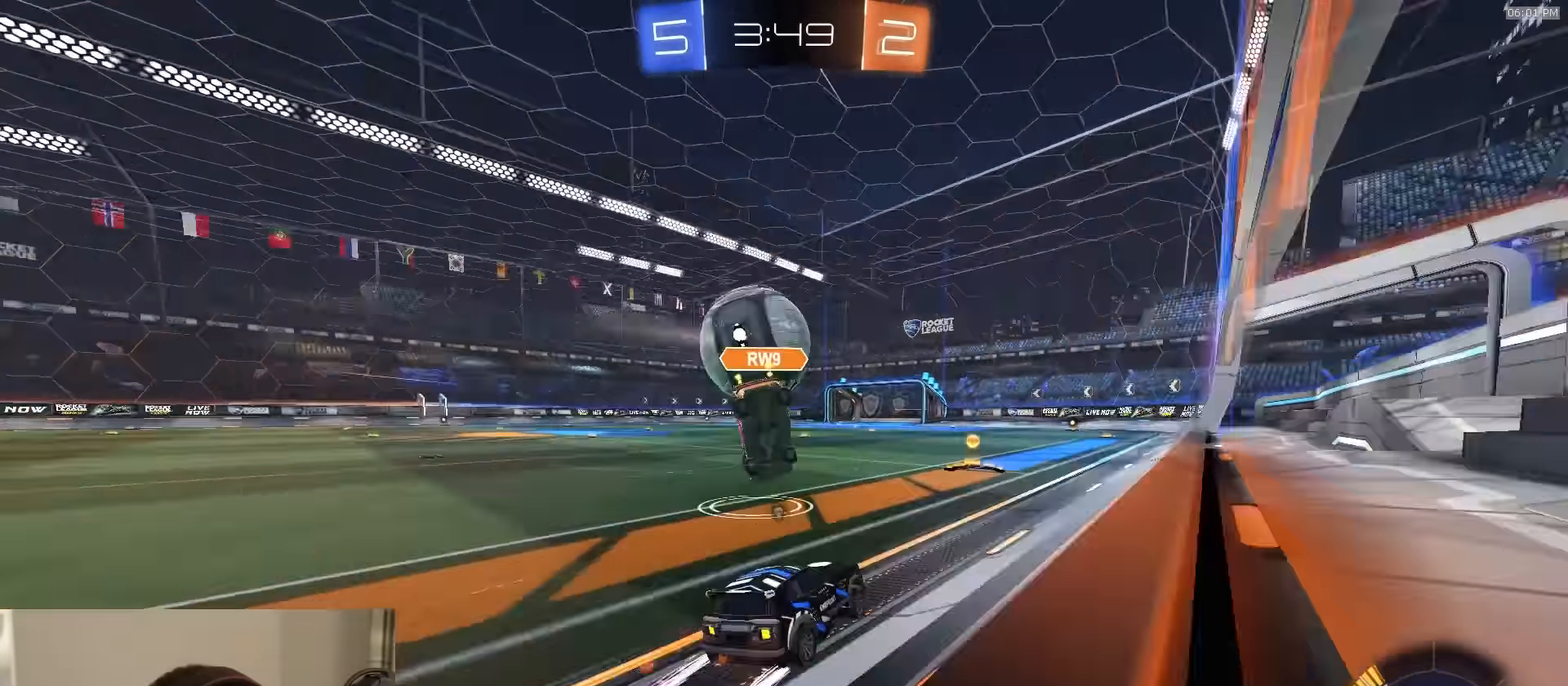
{"buttons": ["R1", "R2"], "left_stick": "right", "right_stick": "center", "events": [[17, "TRIANGLE", "down"], [133, "TRIANGLE", "up"], [183, "left_stick", "right"], [217, "R1", "up"], [250, "left_stick", "center"], [433, "R1", "down"], [450, "left_stick", "right"]]}
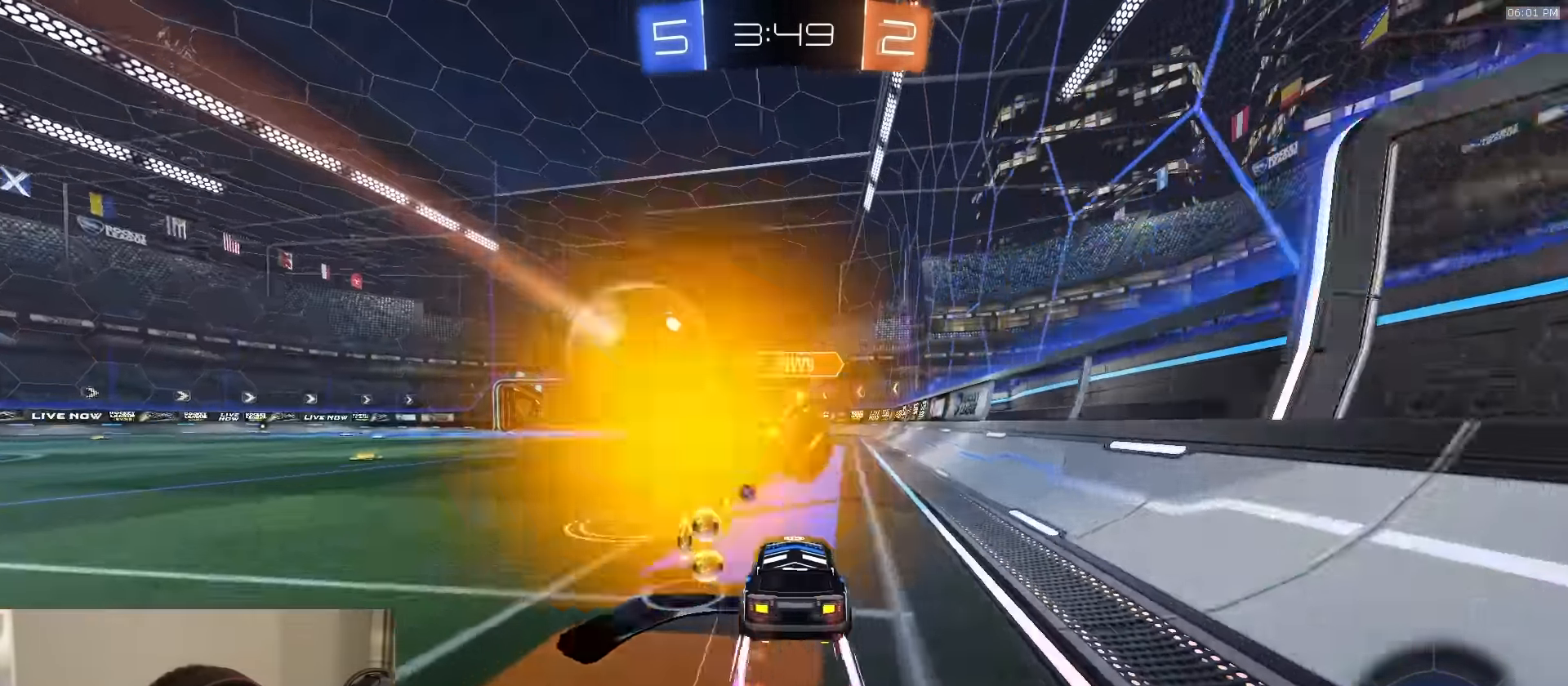
{"buttons": ["R1", "R2"], "left_stick": "center", "right_stick": "center", "events": [[50, "left_stick", "center"], [67, "R1", "up"], [100, "left_stick", "left"], [167, "left_stick", "center"], [233, "R1", "down"], [283, "left_stick", "right"], [400, "left_stick", "center"]]}
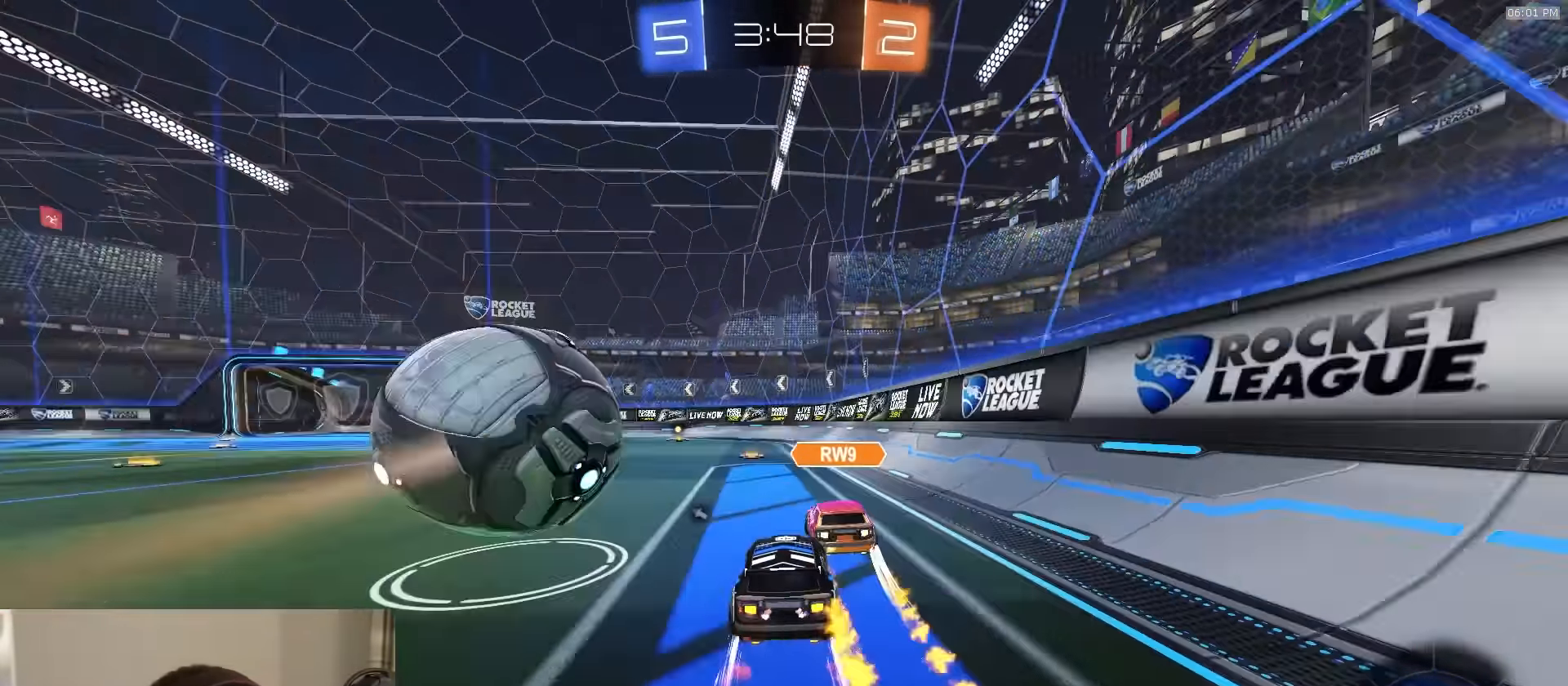
{"buttons": ["R2"], "left_stick": "right", "right_stick": "center", "events": [[50, "left_stick", "left"], [117, "R1", "up"], [117, "left_stick", "center"], [333, "left_stick", "right"]]}
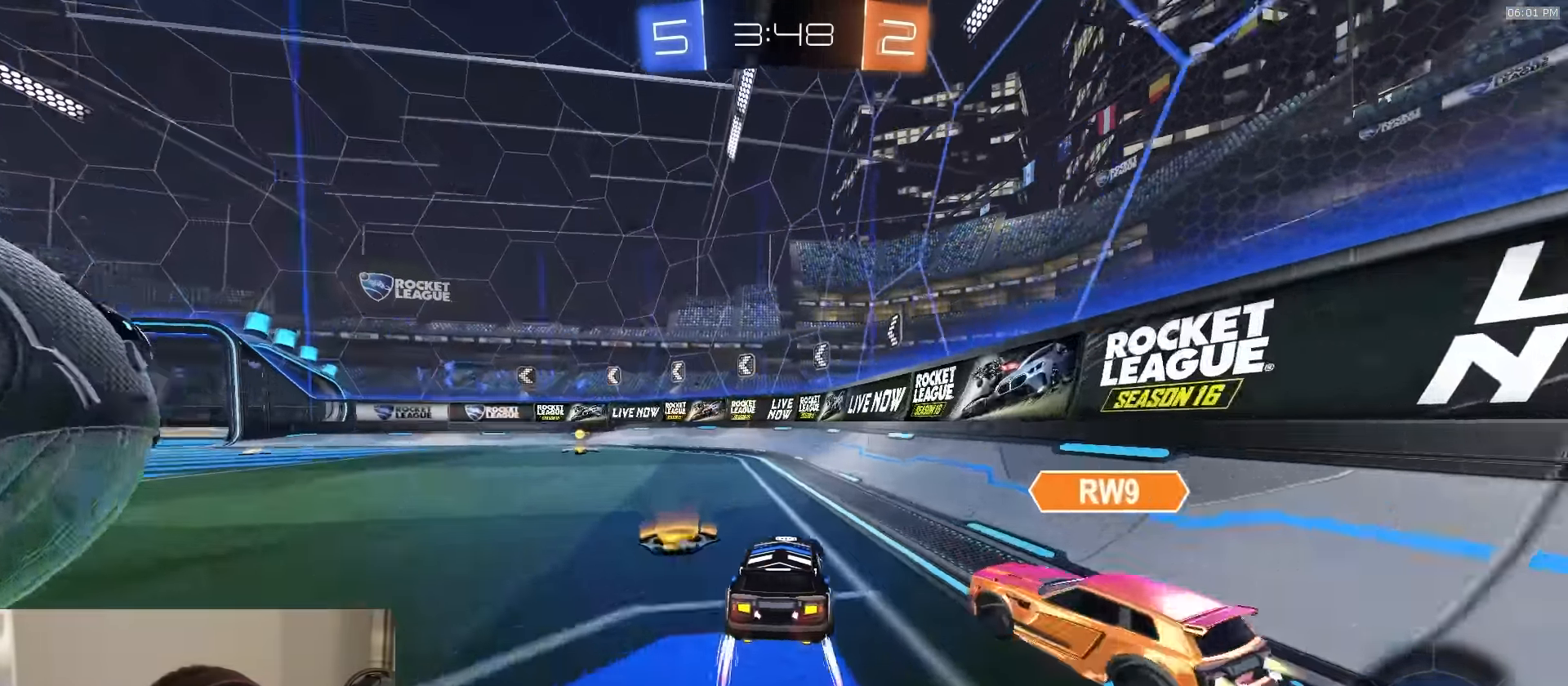
{"buttons": ["R1", "R2"], "left_stick": "left", "right_stick": "center", "events": [[50, "left_stick", "left"], [117, "L1", "down"], [117, "TRIANGLE", "down"], [217, "L1", "up"], [217, "TRIANGLE", "up"], [250, "R1", "down"]]}
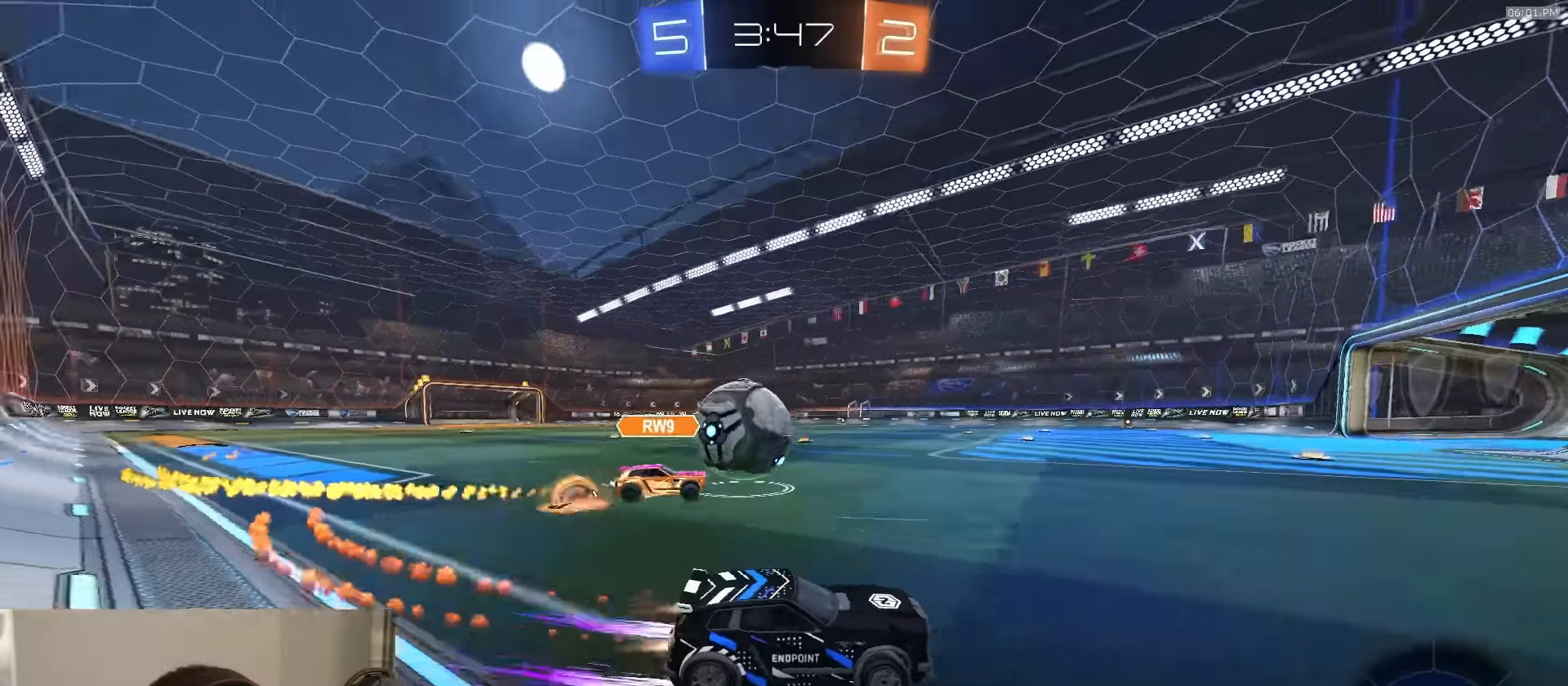
{"buttons": ["R2"], "left_stick": "left", "right_stick": "center", "events": [[150, "left_stick", "center"], [300, "left_stick", "left"], [366, "R1", "up"], [400, "L1", "down"], [466, "L1", "up"]]}
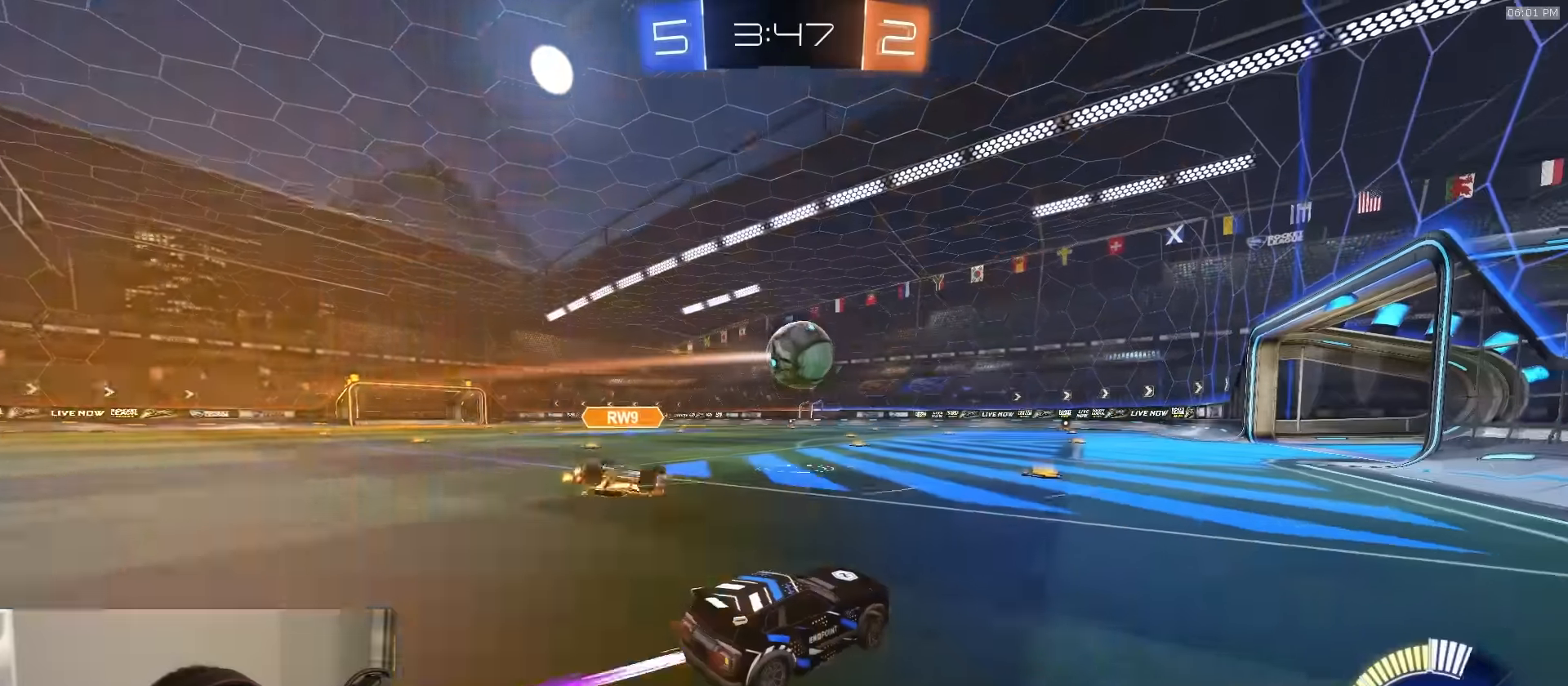
{"buttons": ["R1", "R2"], "left_stick": "right", "right_stick": "center", "events": [[133, "R1", "down"], [133, "left_stick", "center"], [183, "left_stick", "left"], [383, "left_stick", "right"]]}
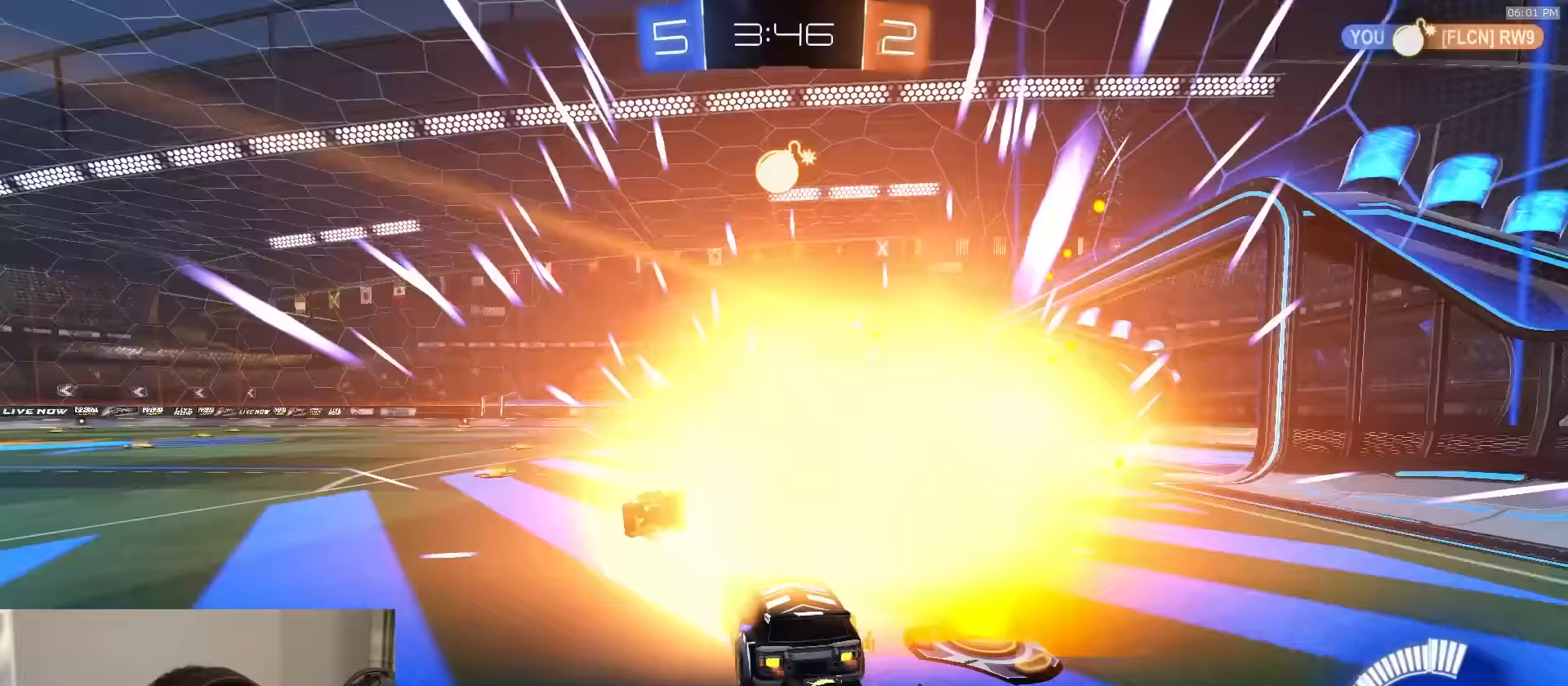
{"buttons": ["R2"], "left_stick": "center", "right_stick": "center", "events": [[300, "R1", "up"], [366, "left_stick", "center"]]}
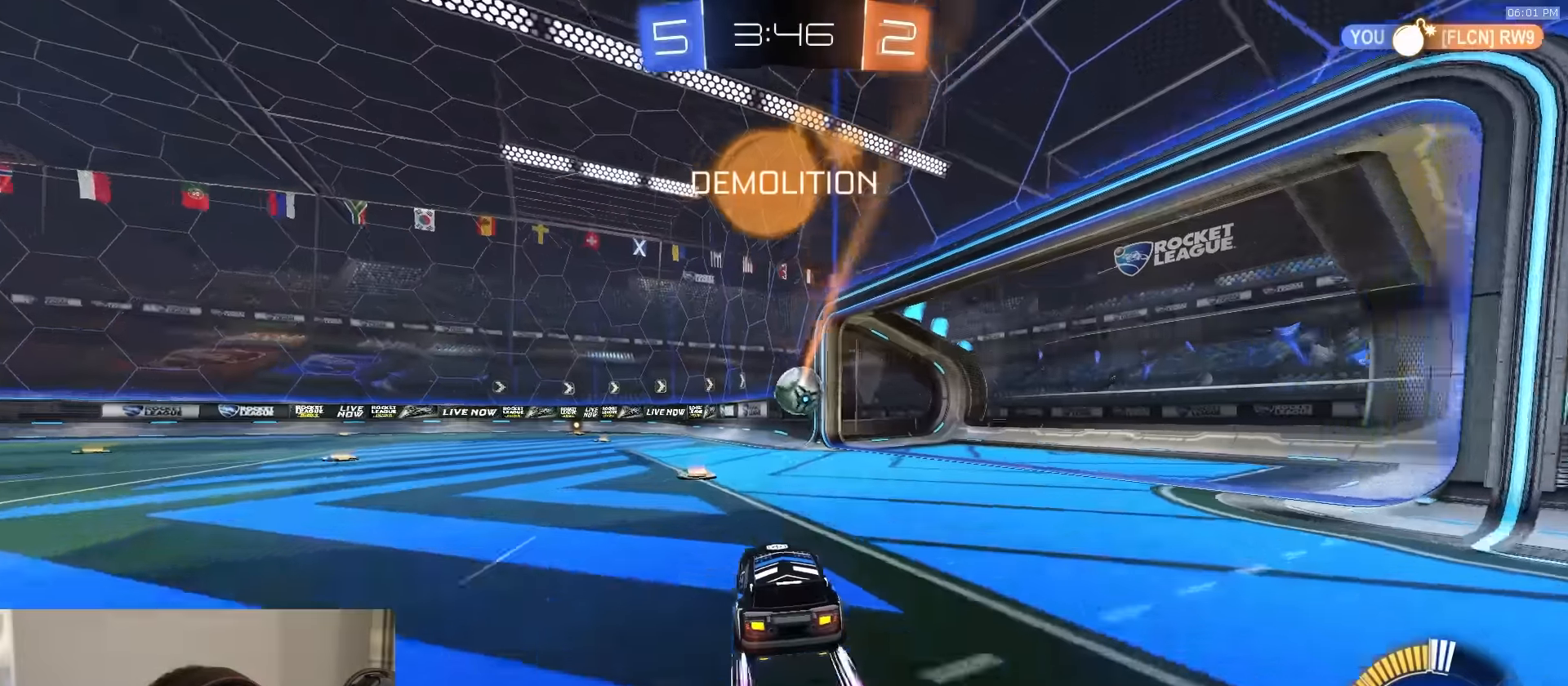
{"buttons": ["TRIANGLE", "R2"], "left_stick": "center", "right_stick": "center", "events": [[50, "left_stick", "left"], [216, "left_stick", "center"], [333, "R1", "down"], [350, "left_stick", "left"], [450, "TRIANGLE", "down"], [450, "left_stick", "center"], [466, "R1", "up"]]}
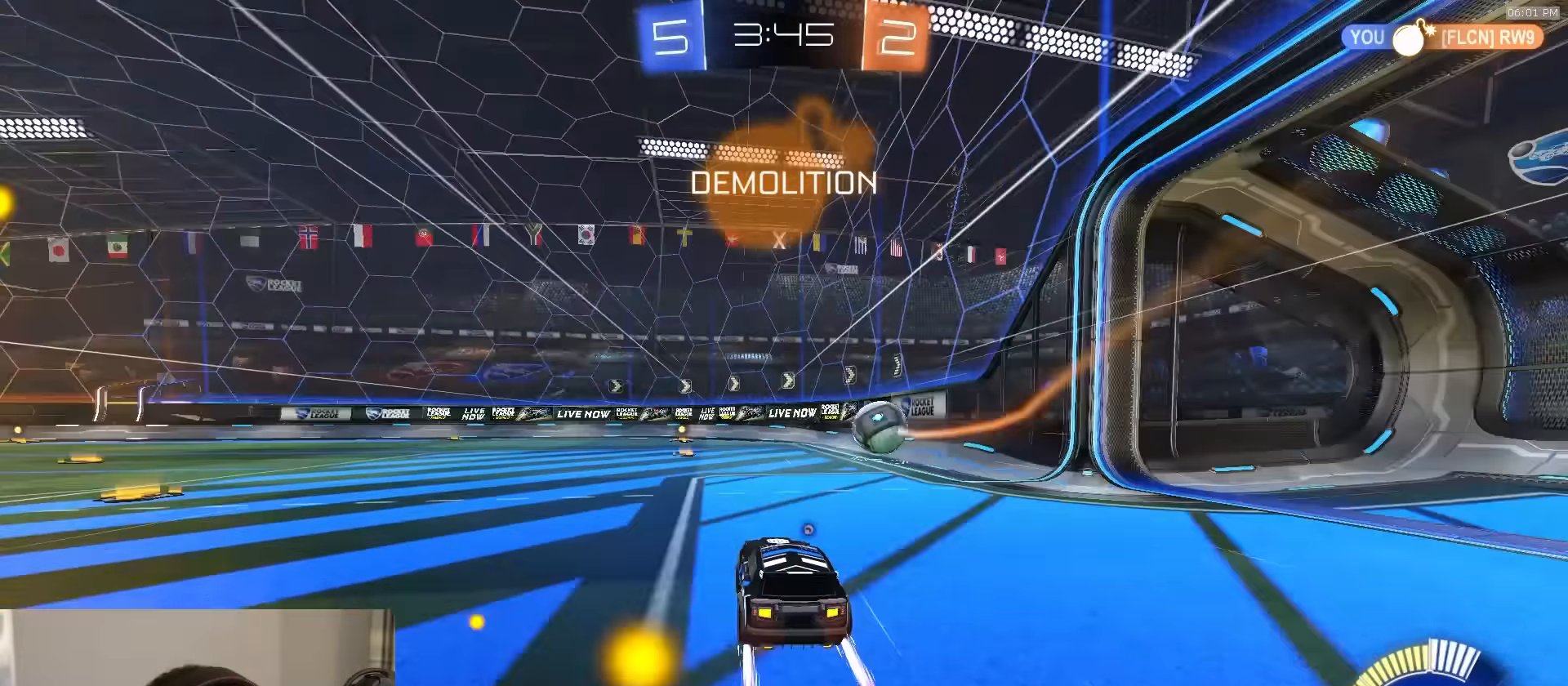
{"buttons": [], "left_stick": "center", "right_stick": "center", "events": [[50, "TRIANGLE", "up"], [400, "R2", "up"]]}
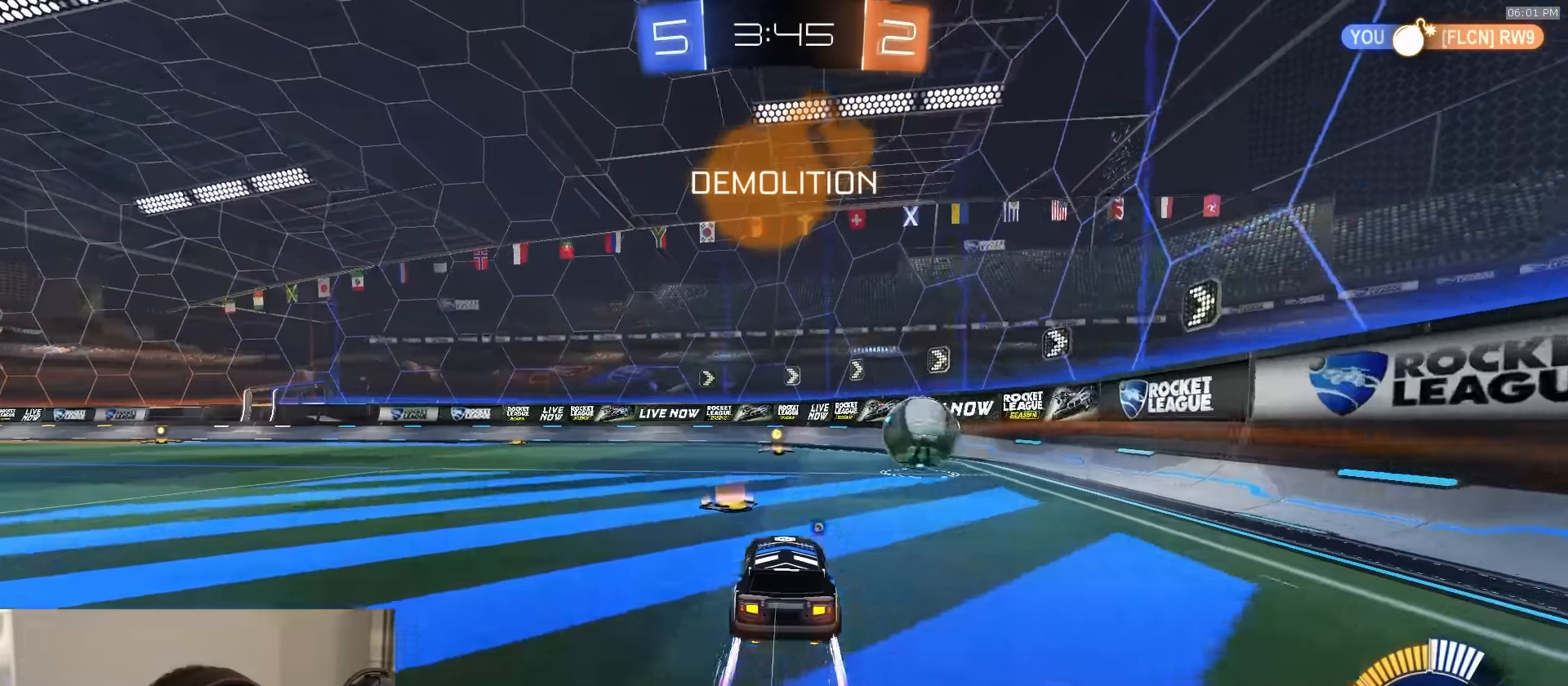
{"buttons": ["R2"], "left_stick": "left", "right_stick": "center", "events": [[16, "R2", "down"], [83, "left_stick", "right"], [166, "left_stick", "center"], [316, "R1", "down"], [383, "TRIANGLE", "down"], [450, "R1", "up"], [483, "left_stick", "left"], [500, "TRIANGLE", "up"]]}
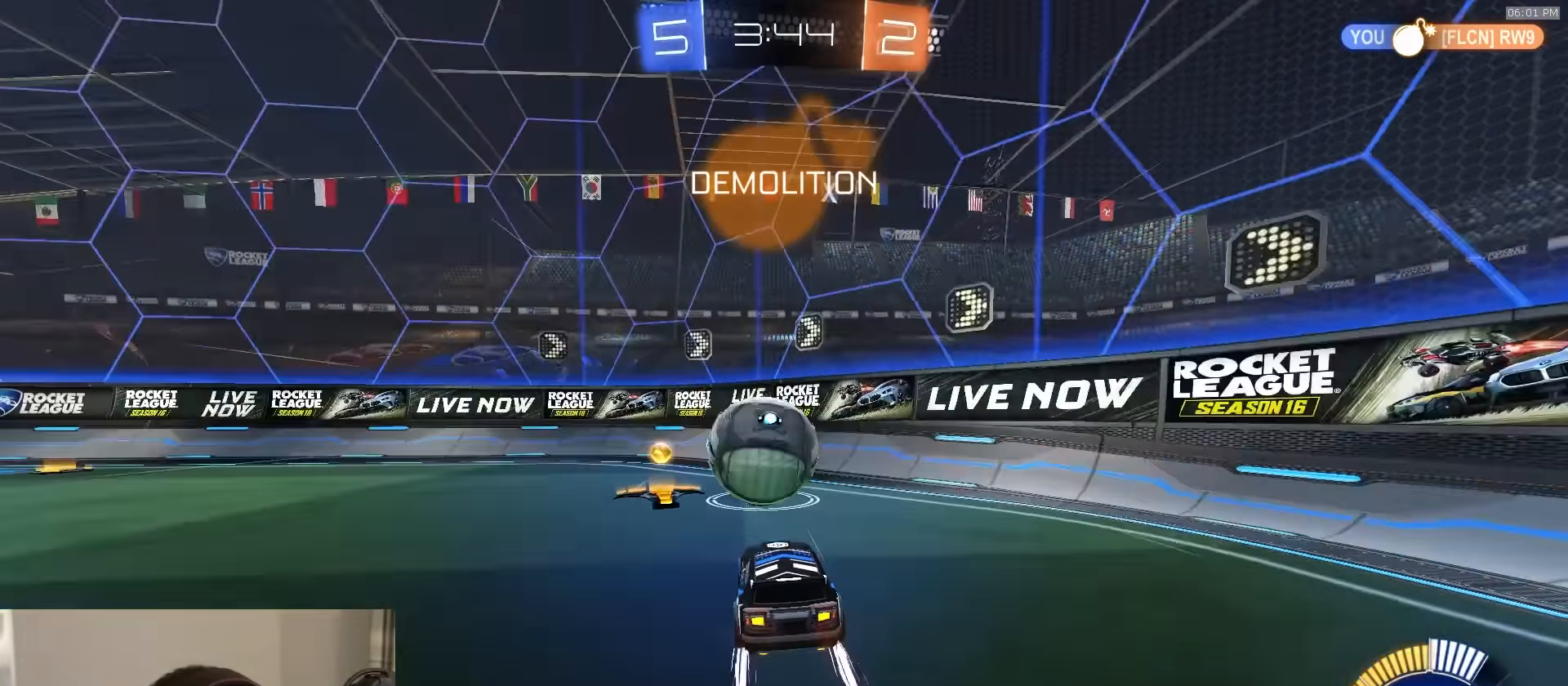
{"buttons": ["R1", "R2"], "left_stick": "left", "right_stick": "center", "events": [[216, "R2", "up"], [216, "left_stick", "right"], [333, "R2", "down"], [366, "left_stick", "center"], [416, "R1", "down"], [416, "left_stick", "left"]]}
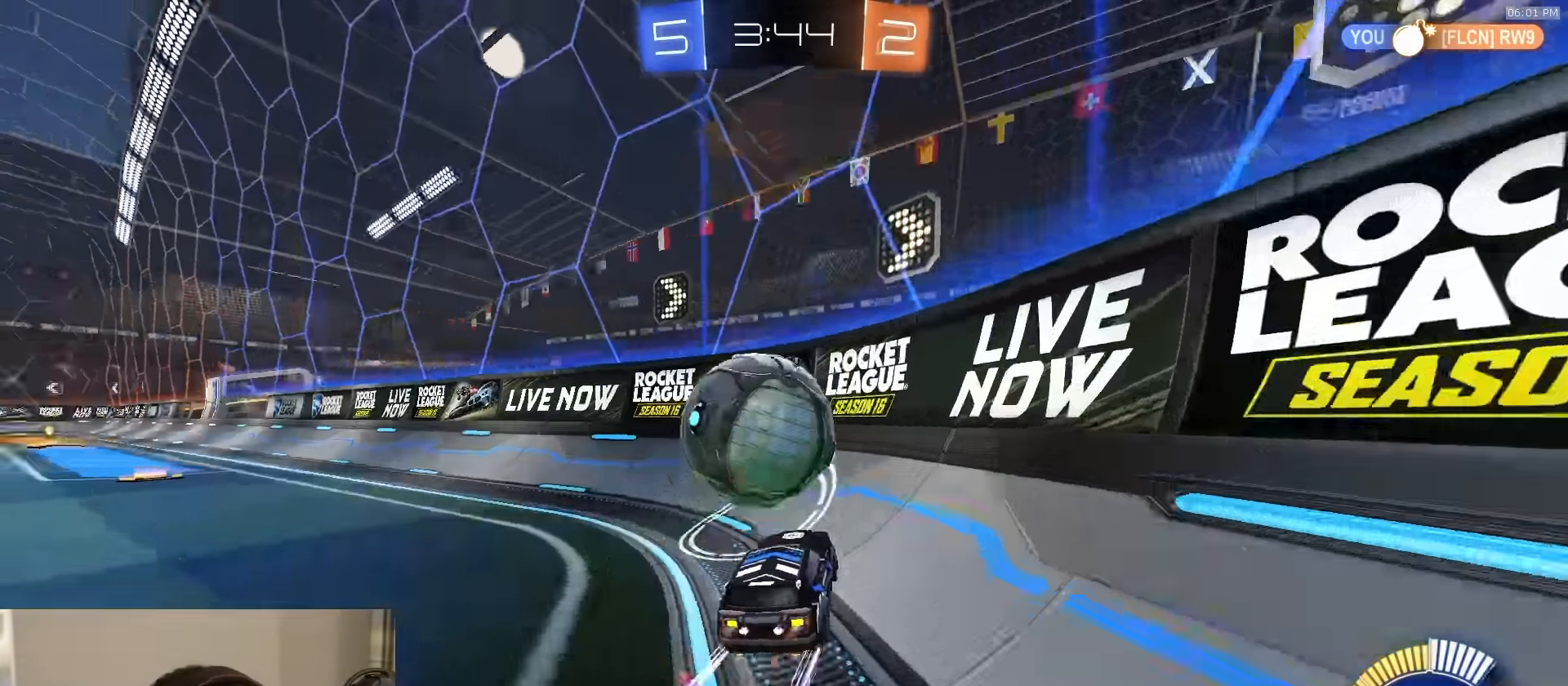
{"buttons": ["R2"], "left_stick": "center", "right_stick": "center", "events": [[50, "left_stick", "center"], [116, "left_stick", "right"], [183, "left_stick", "center"], [233, "left_stick", "left"], [316, "R1", "up"], [450, "left_stick", "center"]]}
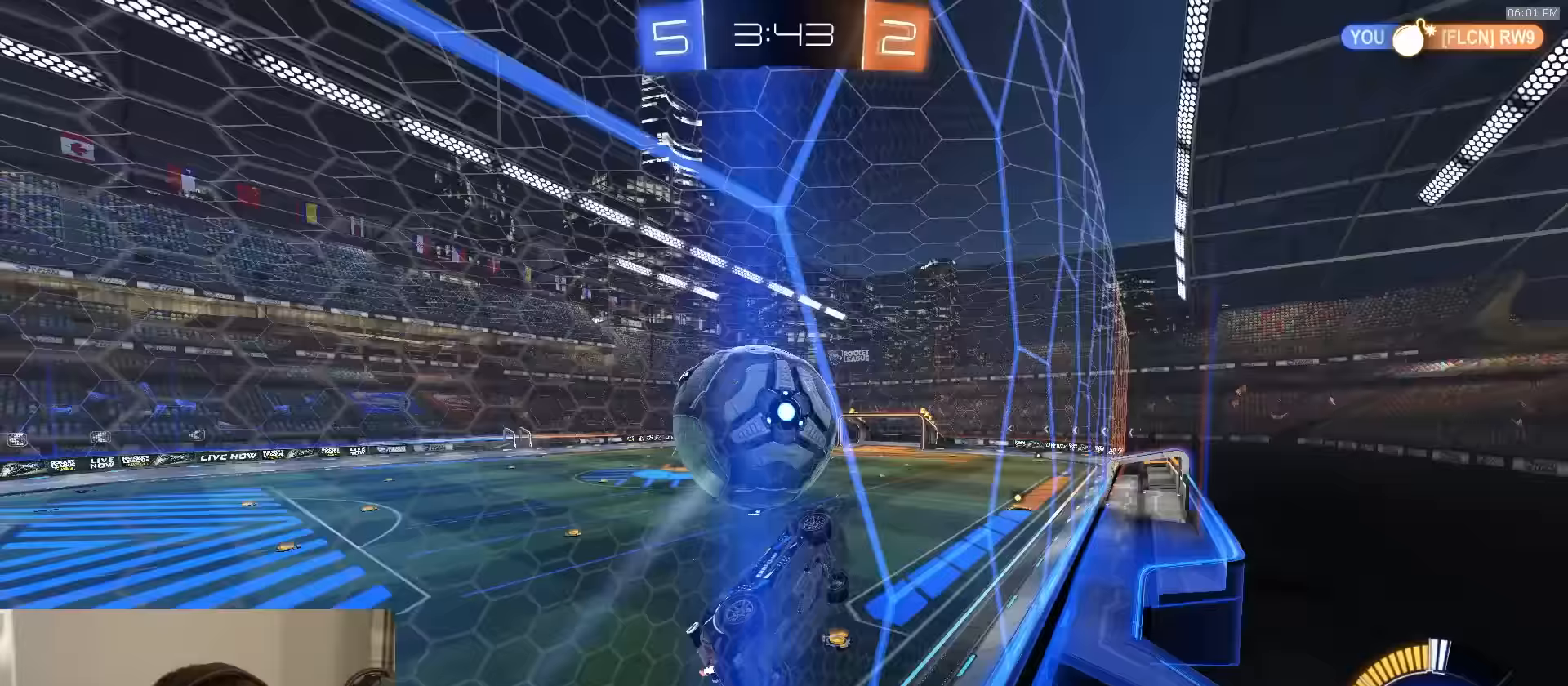
{"buttons": ["R2"], "left_stick": "center", "right_stick": "center", "events": [[83, "R1", "down"], [217, "R1", "up"], [283, "left_stick", "left"], [367, "left_stick", "center"]]}
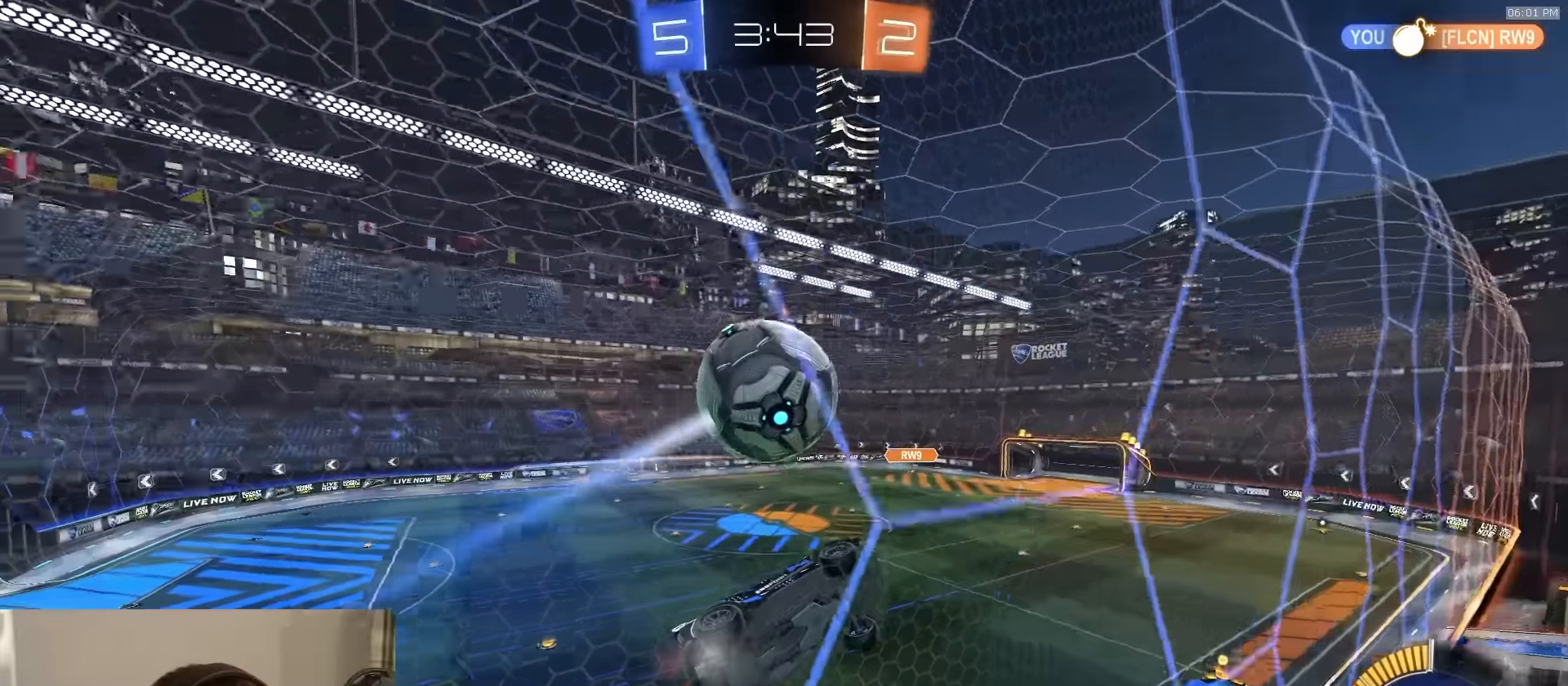
{"buttons": [], "left_stick": "up", "right_stick": "center", "events": [[100, "CROSS", "down"], [100, "R1", "down"], [100, "SQUARE", "down"], [117, "left_stick", "right"], [217, "R1", "up"], [283, "CROSS", "up"], [333, "R2", "up"], [350, "left_stick", "up-right"], [450, "SQUARE", "up"], [467, "left_stick", "up"]]}
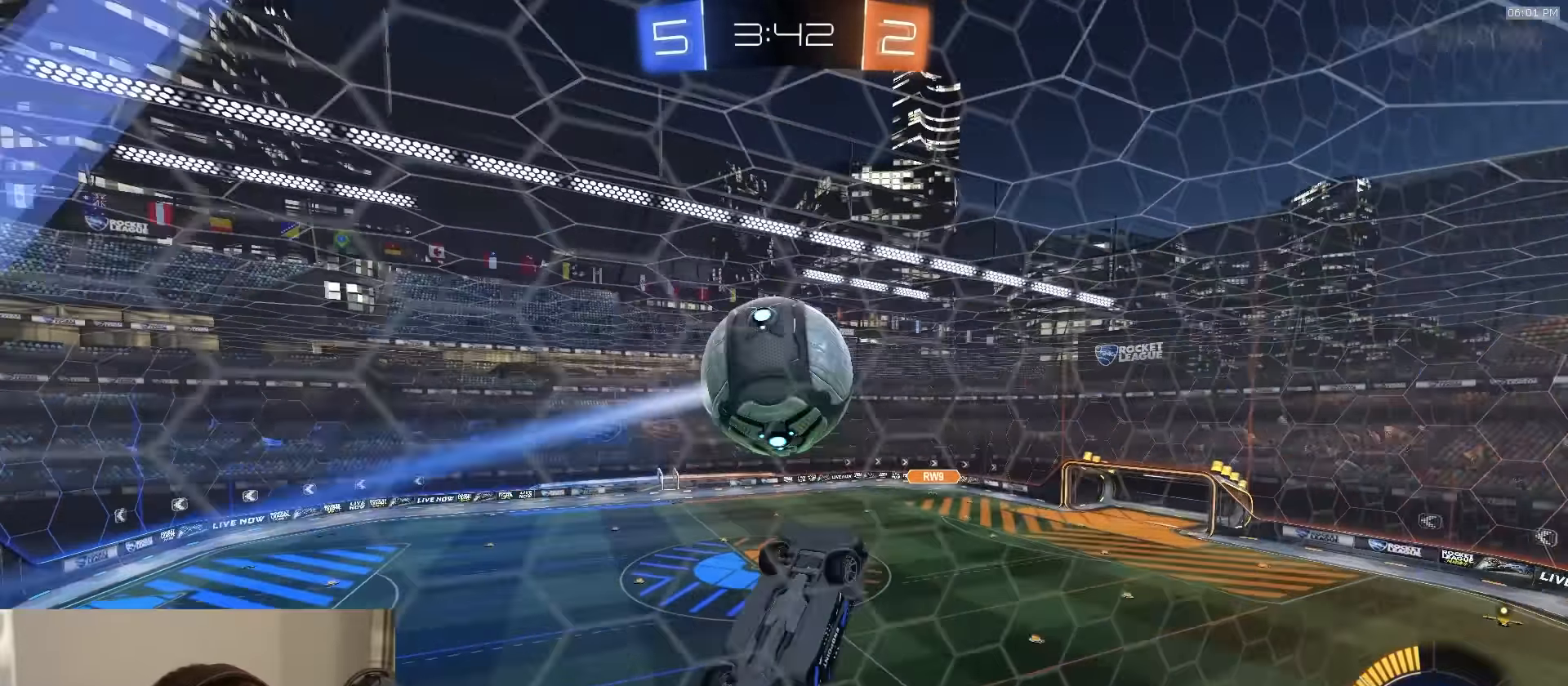
{"buttons": ["R2"], "left_stick": "center", "right_stick": "center", "events": [[33, "R2", "down"], [50, "left_stick", "up-left"], [133, "R1", "down"], [200, "left_stick", "down-left"], [300, "R1", "up"], [400, "R1", "down"], [433, "left_stick", "center"], [450, "R1", "up"]]}
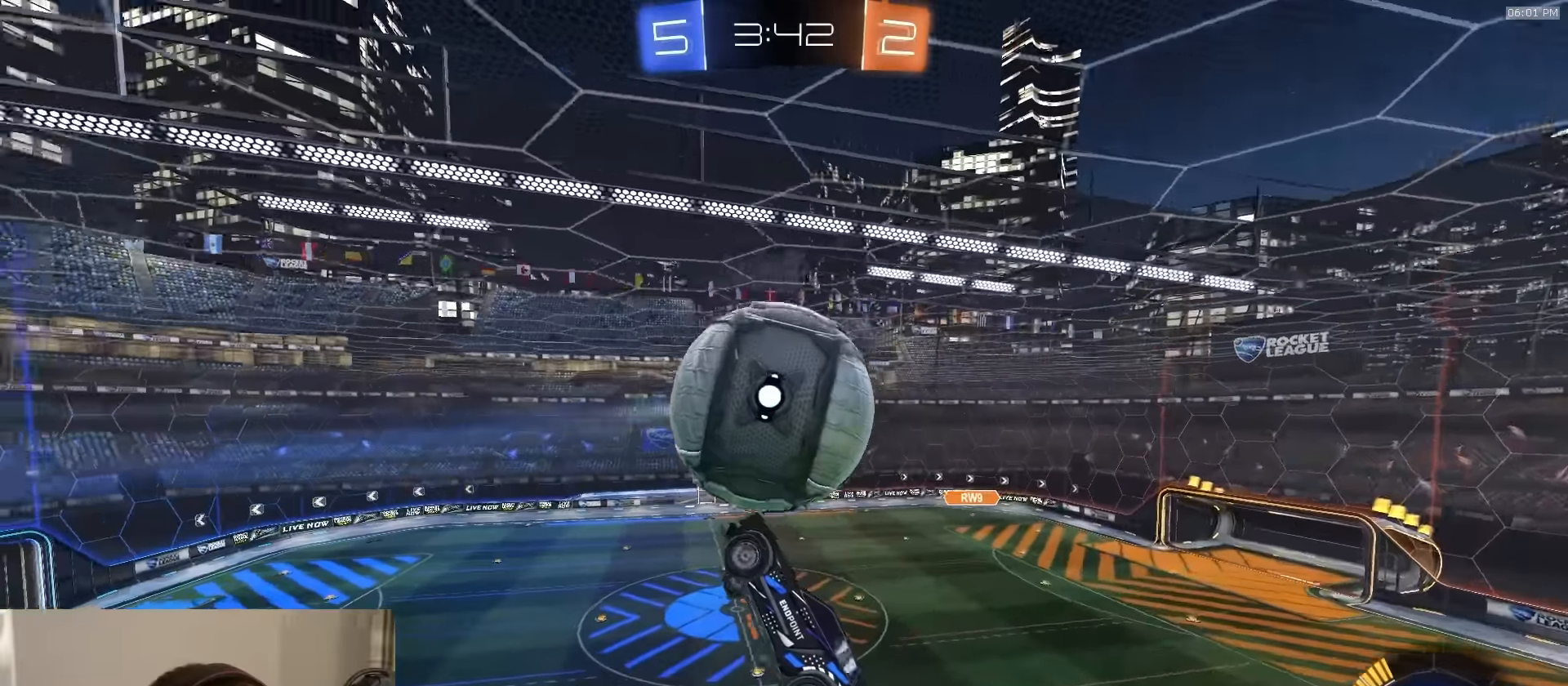
{"buttons": ["SQUARE", "R2"], "left_stick": "center", "right_stick": "center", "events": [[17, "left_stick", "up-right"], [133, "left_stick", "center"], [333, "left_stick", "down"], [400, "left_stick", "center"], [450, "SQUARE", "down"]]}
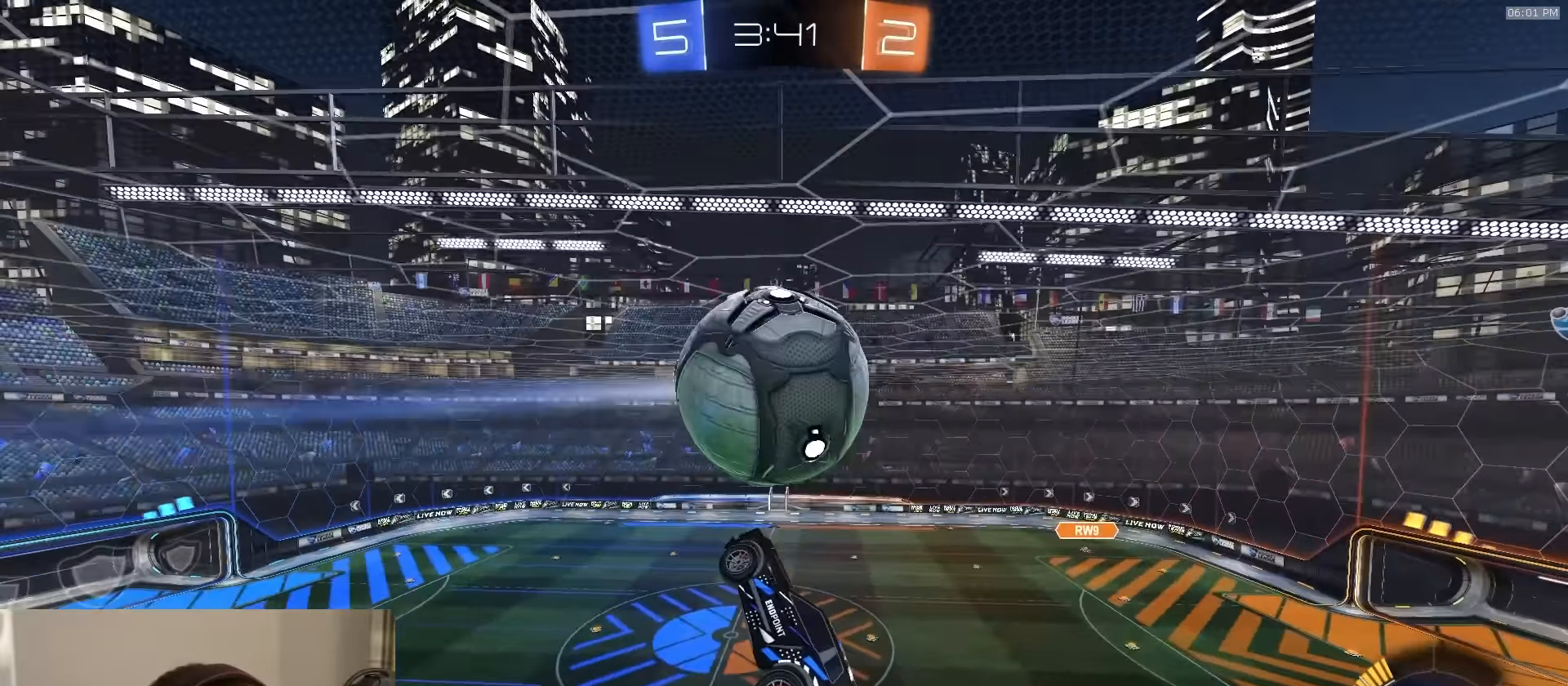
{"buttons": ["SQUARE", "R1", "R2"], "left_stick": "center", "right_stick": "center", "events": [[50, "left_stick", "left"], [250, "left_stick", "down-left"], [283, "R1", "down"], [417, "R1", "up"], [417, "left_stick", "center"], [500, "R1", "down"]]}
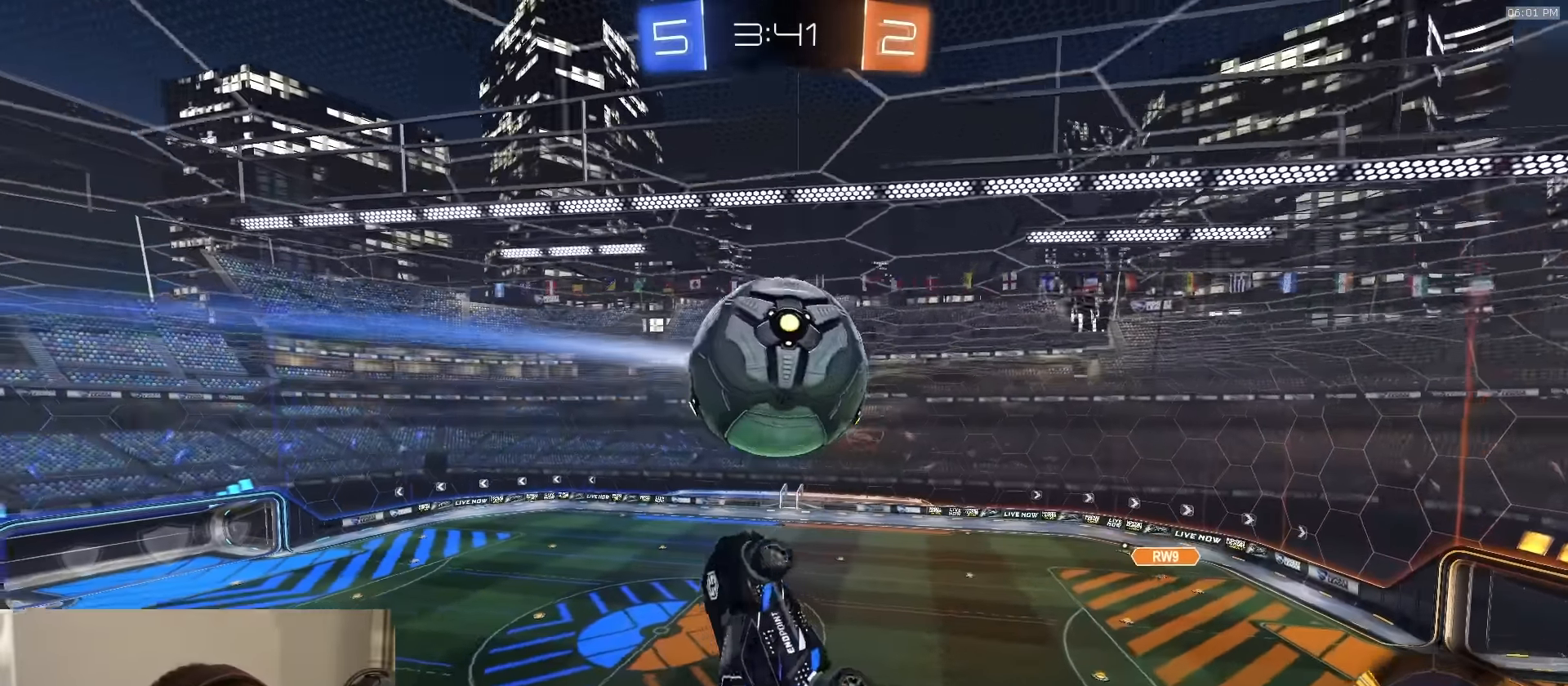
{"buttons": [], "left_stick": "center", "right_stick": "center", "events": [[50, "left_stick", "left"], [183, "left_stick", "down-left"], [200, "R1", "up"], [200, "SQUARE", "up"], [267, "R1", "down"], [367, "R1", "up"], [417, "R2", "up"], [433, "left_stick", "center"]]}
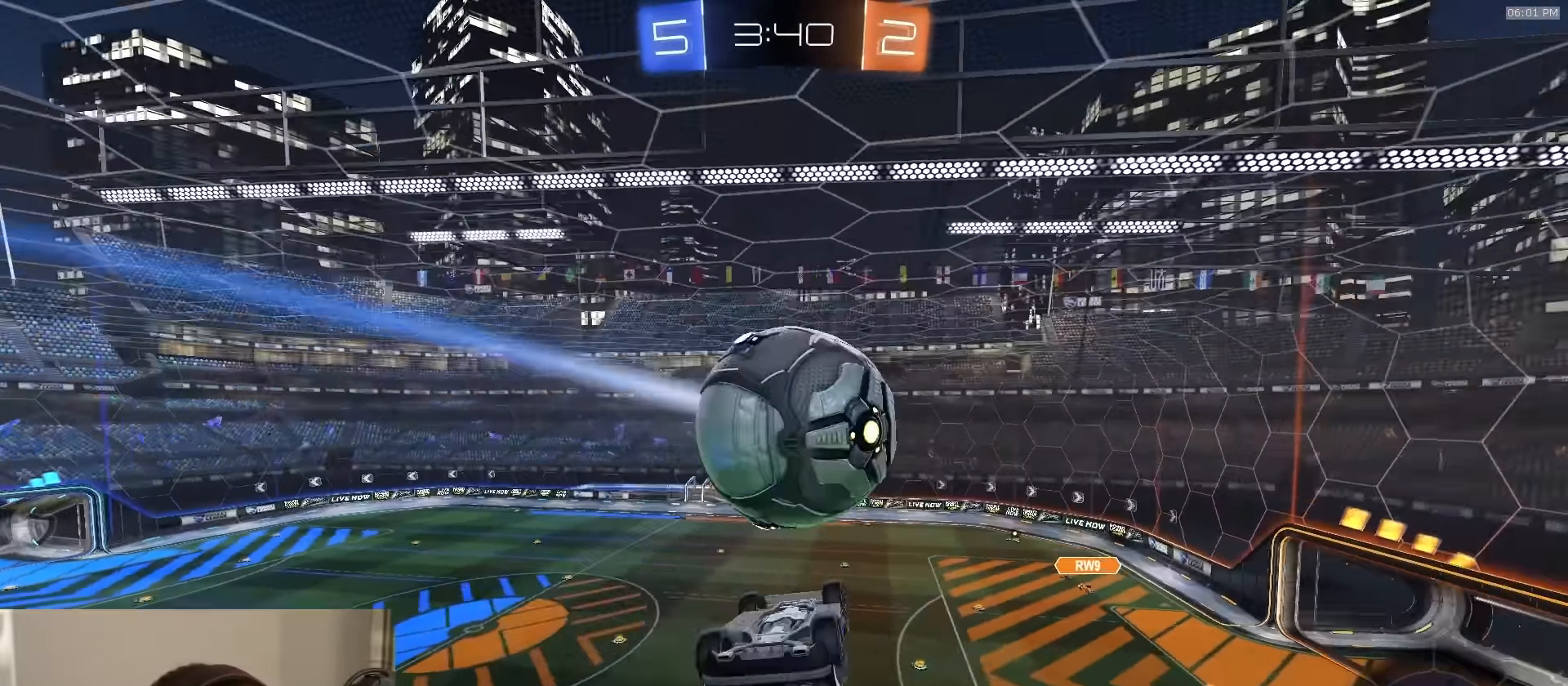
{"buttons": ["CROSS", "L1", "R1", "R2"], "left_stick": "up-left", "right_stick": "center", "events": [[50, "R2", "down"], [83, "R1", "down"], [83, "left_stick", "right"], [150, "R1", "up"], [200, "L1", "down"], [217, "left_stick", "up"], [333, "left_stick", "up-left"], [383, "R1", "down"], [483, "CROSS", "down"]]}
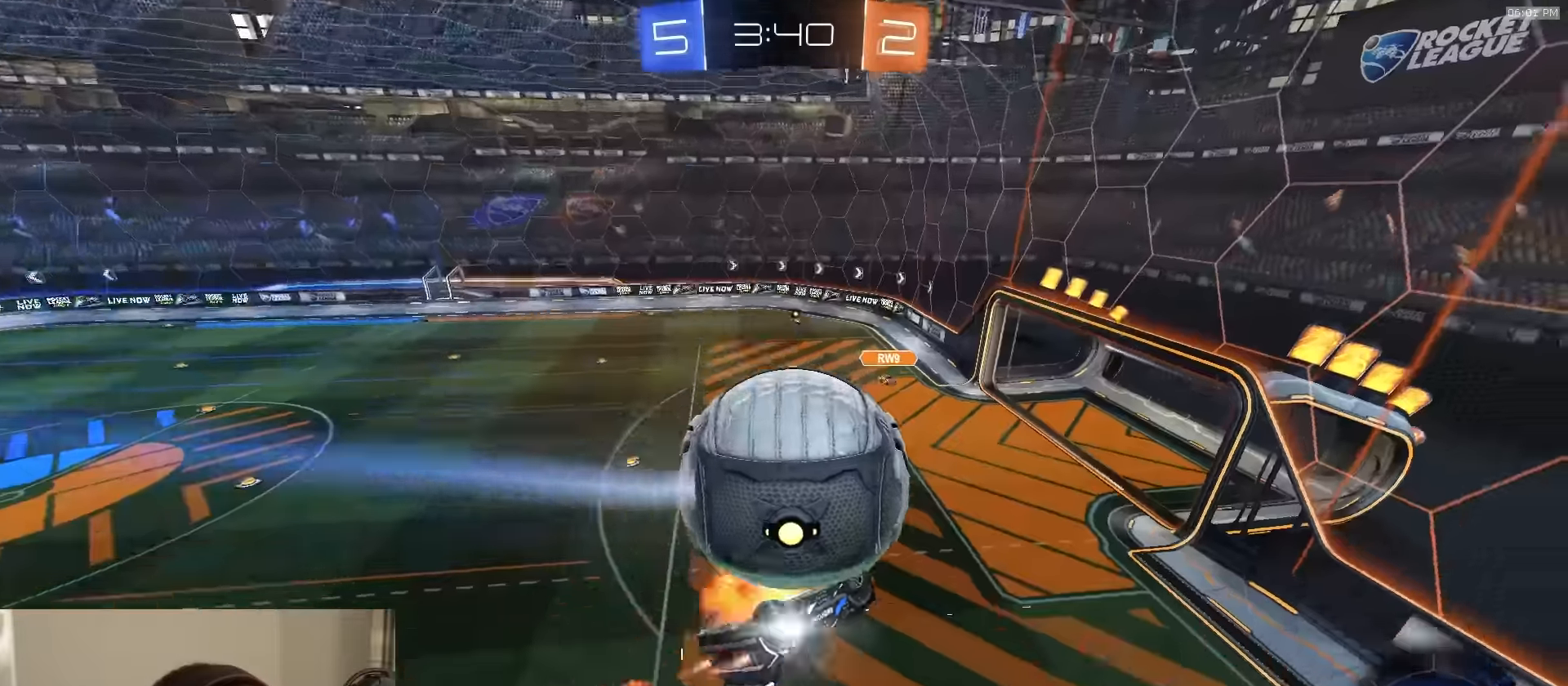
{"buttons": [], "left_stick": "down", "right_stick": "center", "events": [[50, "CROSS", "up"], [50, "L3", "down"], [83, "CROSS", "down"], [167, "L1", "up"], [200, "CROSS", "up"], [233, "R1", "up"], [233, "left_stick", "down-left"], [283, "L3", "up"], [283, "left_stick", "down"], [400, "R2", "up"]]}
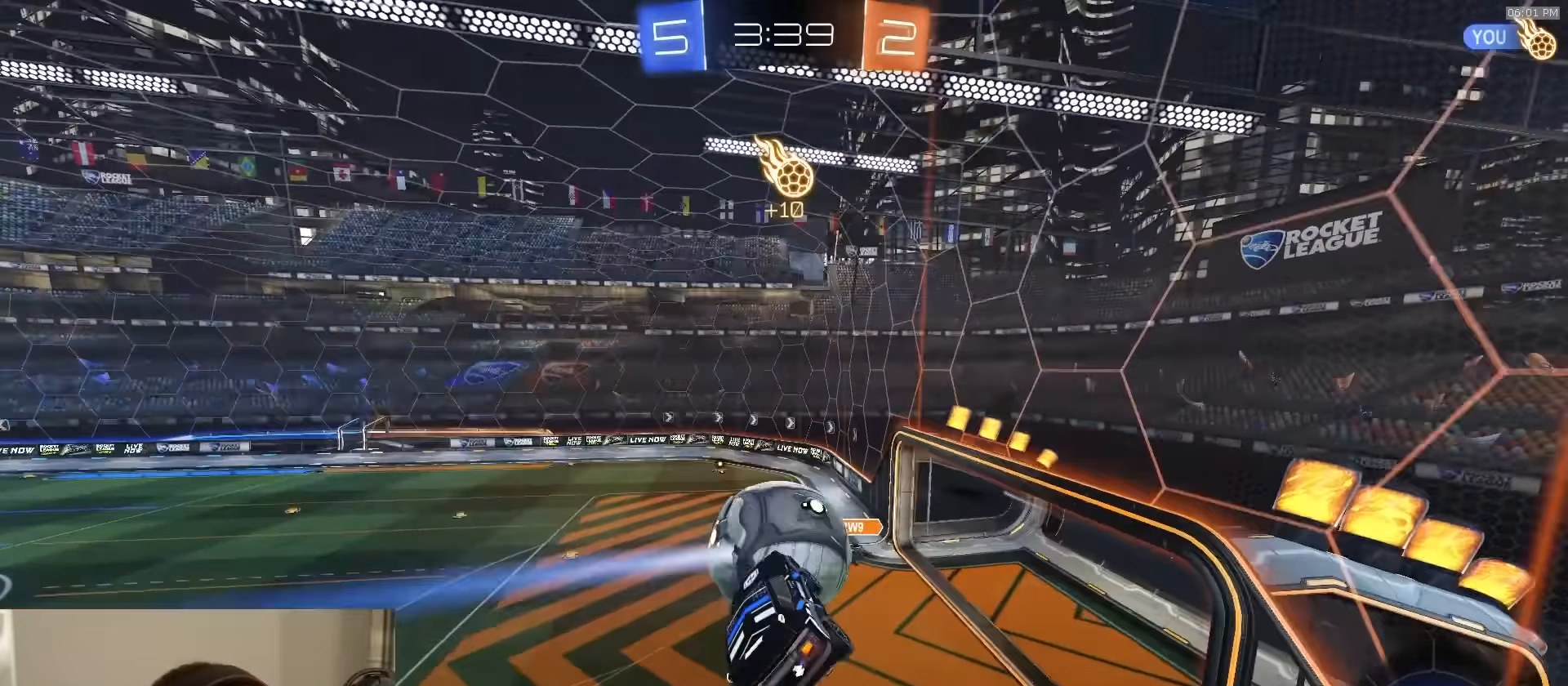
{"buttons": ["R2"], "left_stick": "down-left", "right_stick": "center", "events": [[133, "CIRCLE", "down"], [317, "left_stick", "down-left"], [350, "CIRCLE", "up"], [417, "R2", "down"]]}
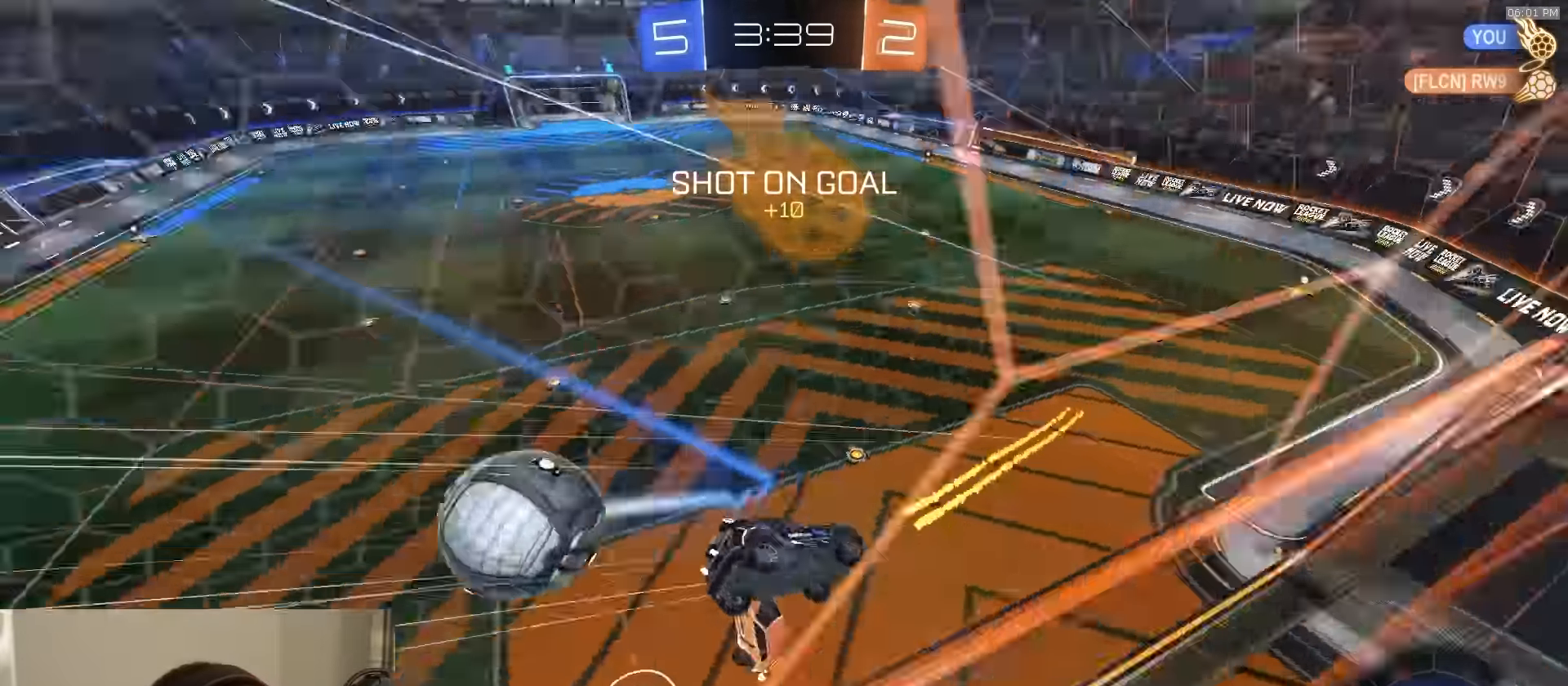
{"buttons": ["L1", "R2"], "left_stick": "down-right", "right_stick": "center", "events": [[117, "R2", "up"], [150, "CROSS", "down"], [300, "CROSS", "up"], [300, "R2", "down"], [317, "L1", "down"], [350, "left_stick", "down-right"]]}
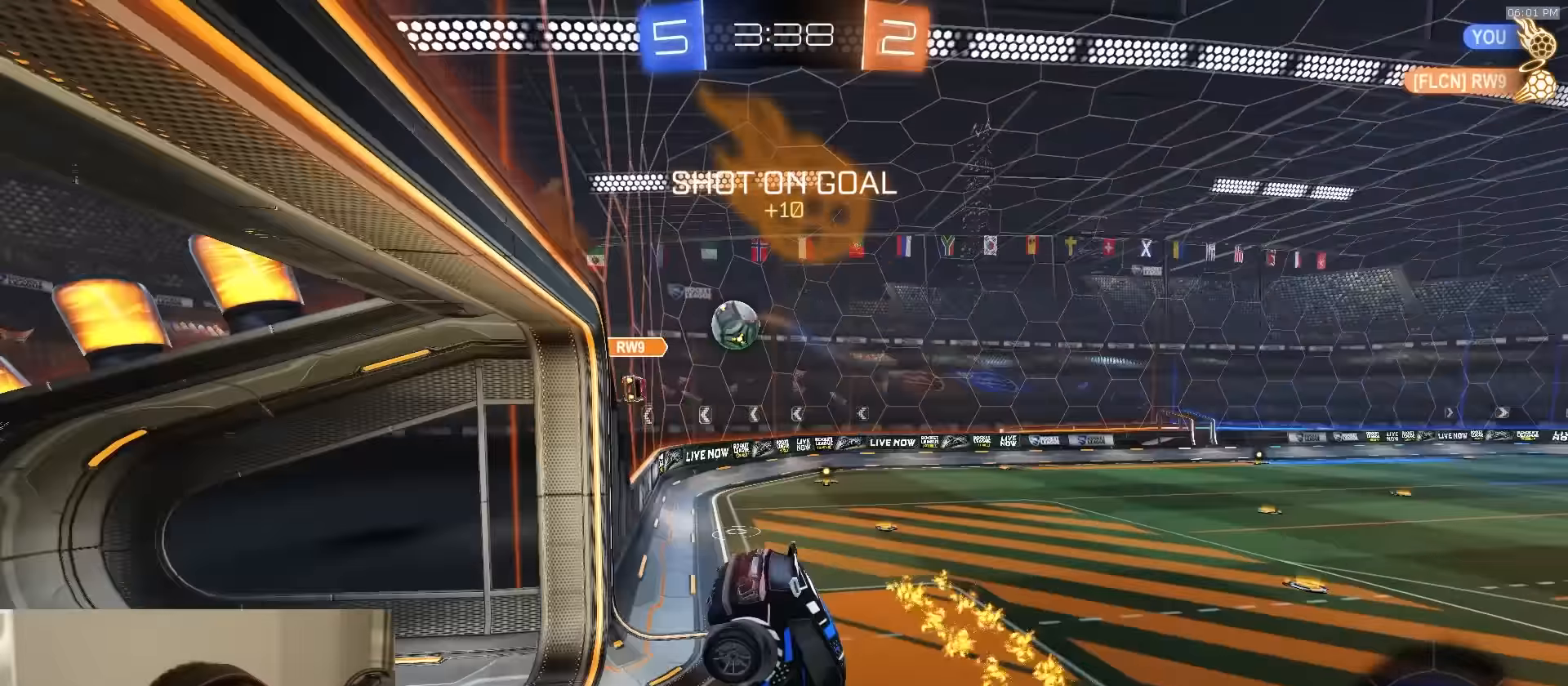
{"buttons": ["R1", "R2"], "left_stick": "left", "right_stick": "center", "events": [[17, "L1", "up"], [100, "R1", "down"], [100, "left_stick", "left"], [200, "CROSS", "down"], [267, "CROSS", "up"]]}
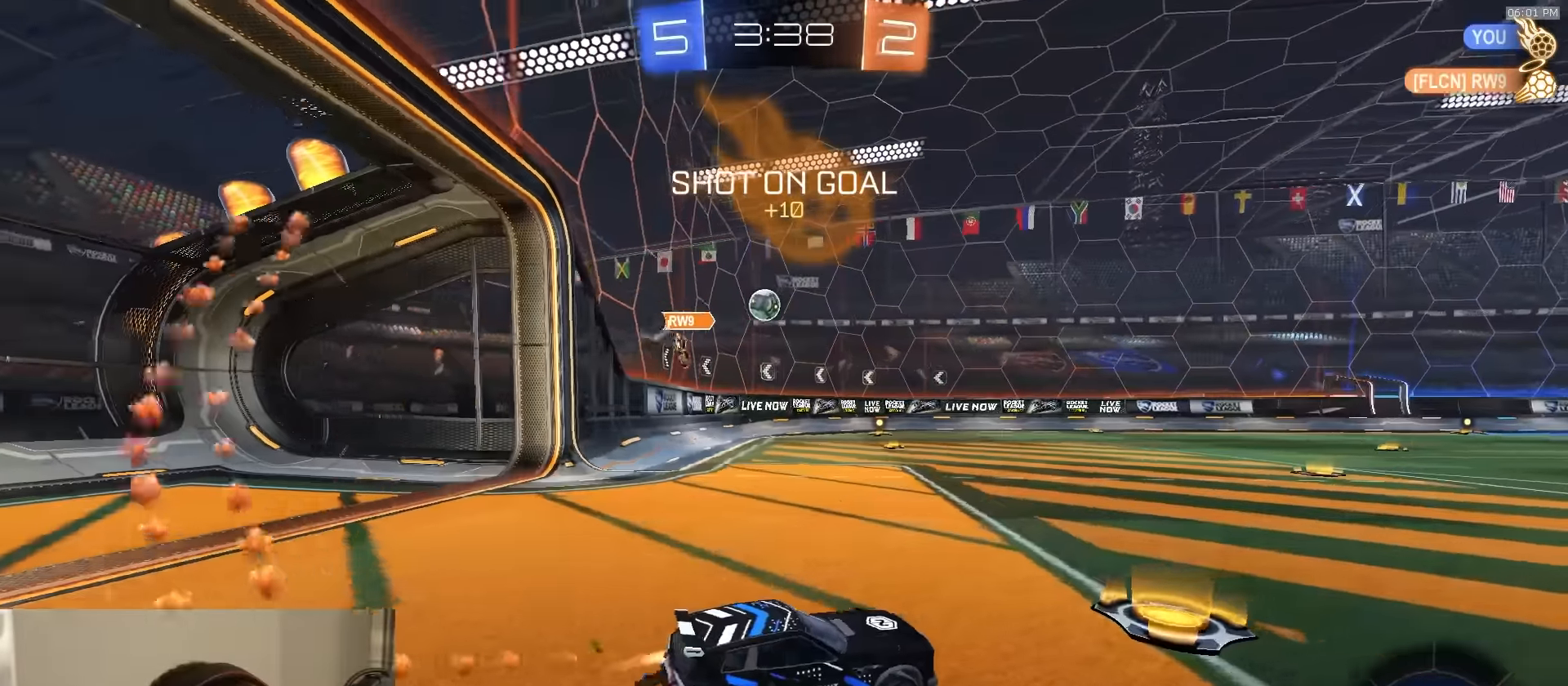
{"buttons": ["L1", "R1", "R2"], "left_stick": "down-left", "right_stick": "center", "events": [[67, "CROSS", "down"], [133, "CROSS", "up"], [133, "L1", "down"], [167, "CROSS", "down"], [167, "L3", "down"], [200, "left_stick", "down-left"], [267, "CROSS", "up"], [333, "TRIANGLE", "down"], [367, "L3", "up"], [433, "TRIANGLE", "up"]]}
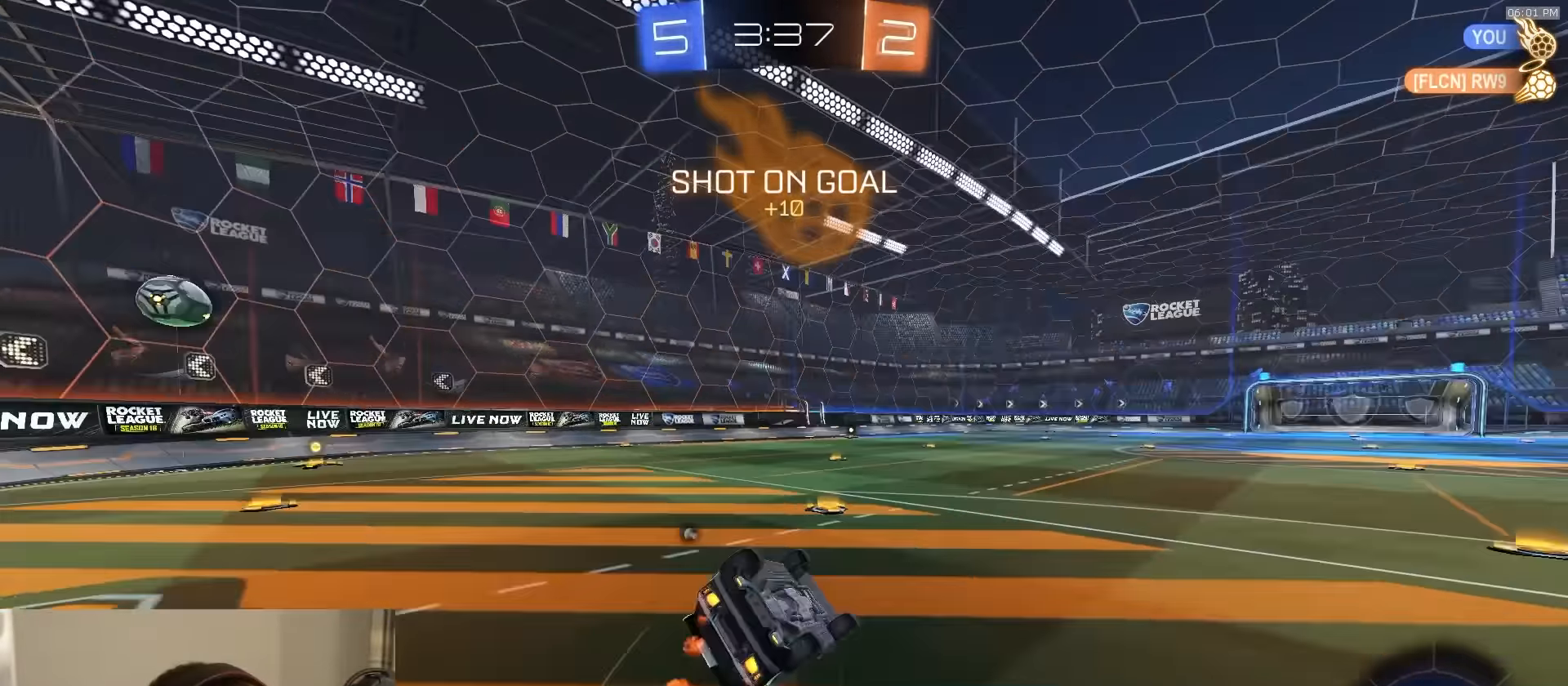
{"buttons": ["R2"], "left_stick": "center", "right_stick": "center", "events": [[167, "TRIANGLE", "down"], [300, "L3", "down"], [300, "TRIANGLE", "up"], [417, "L3", "up"], [450, "L1", "up"], [467, "R1", "up"], [483, "left_stick", "center"]]}